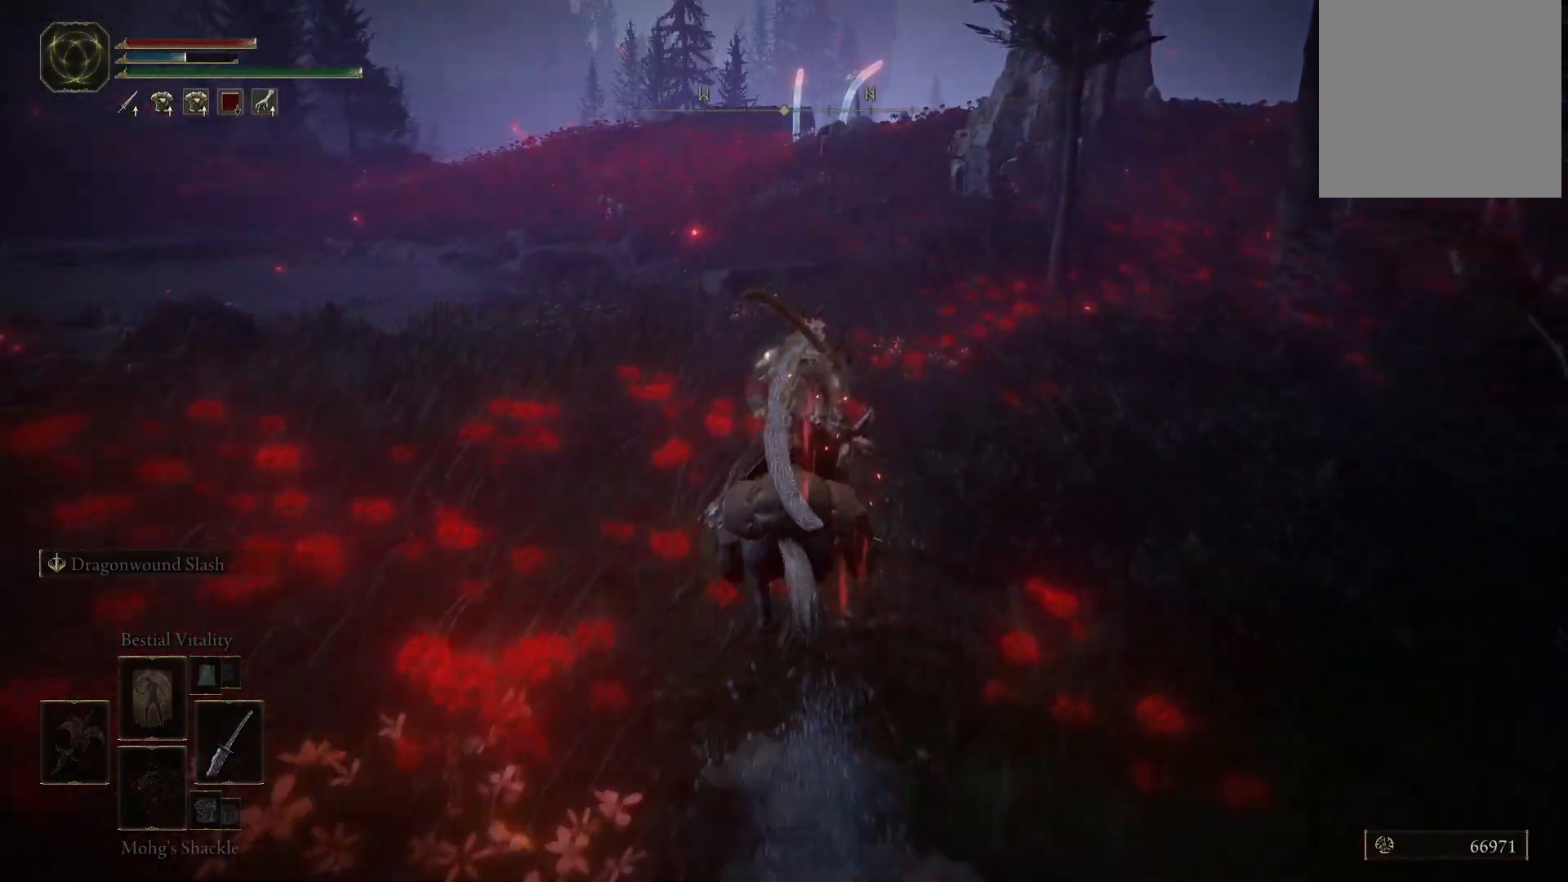
Gameplay with a controller (Xbox layout); each line is a JSON object with the inputs held at the frame after it (dt_ms = milliseconds from this image to that frame). "events" lists button and stick changes between this image and that frame as [ms after this image, input, new state], when the widget could be followed in between. Not read: L3 R3.
{"dt_ms": 500, "buttons": [], "left_stick": "up", "right_stick": "center", "events": [[400, "right_stick", "center"]]}
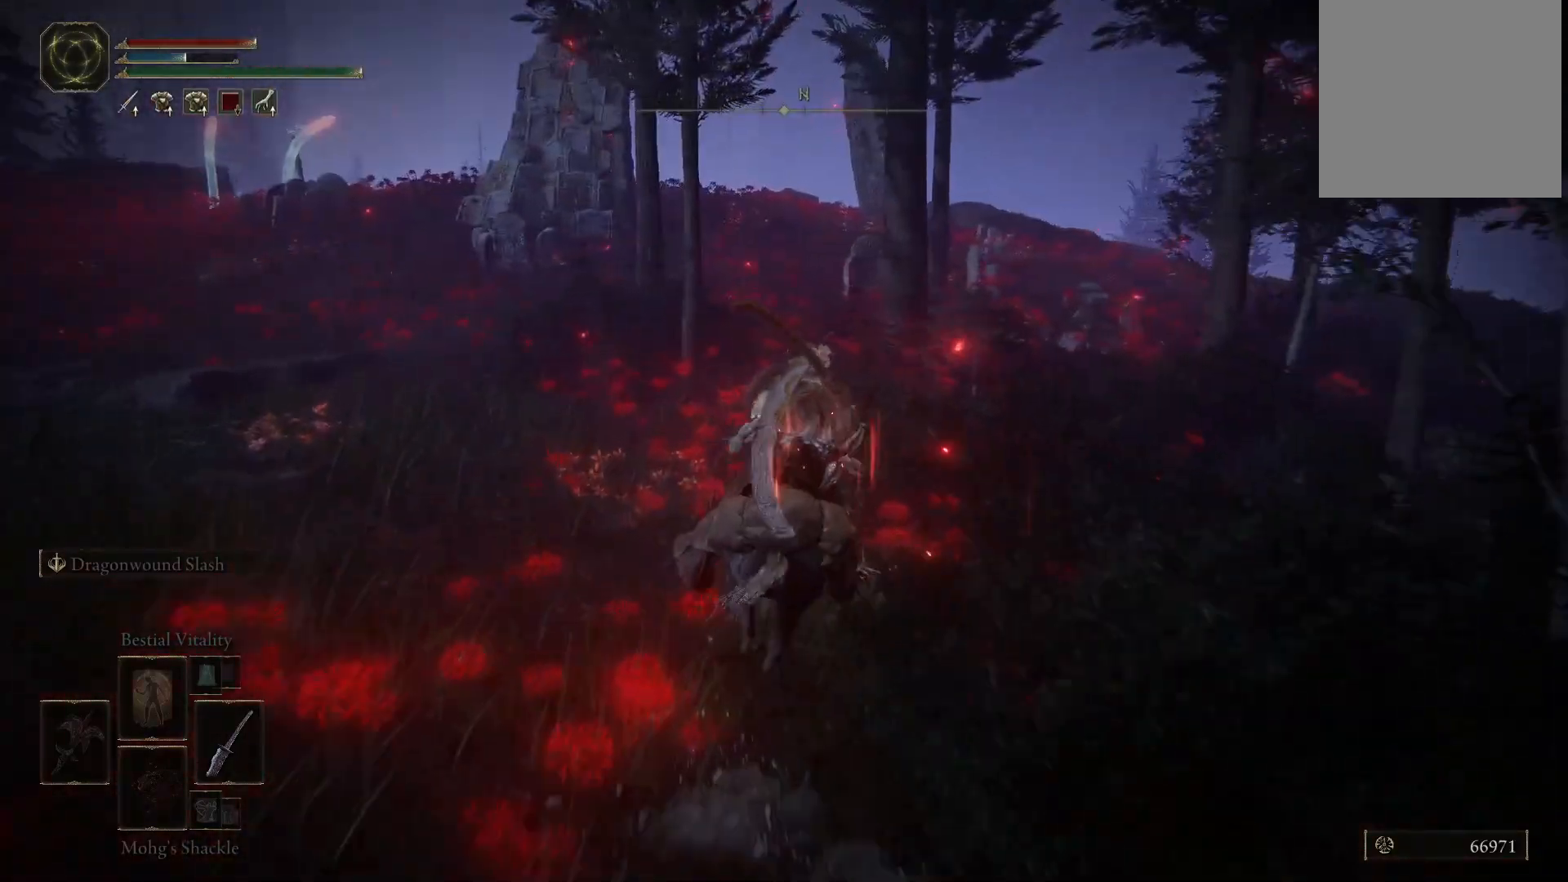
{"dt_ms": 500, "buttons": [], "left_stick": "up", "right_stick": "left", "events": [[250, "right_stick", "left"]]}
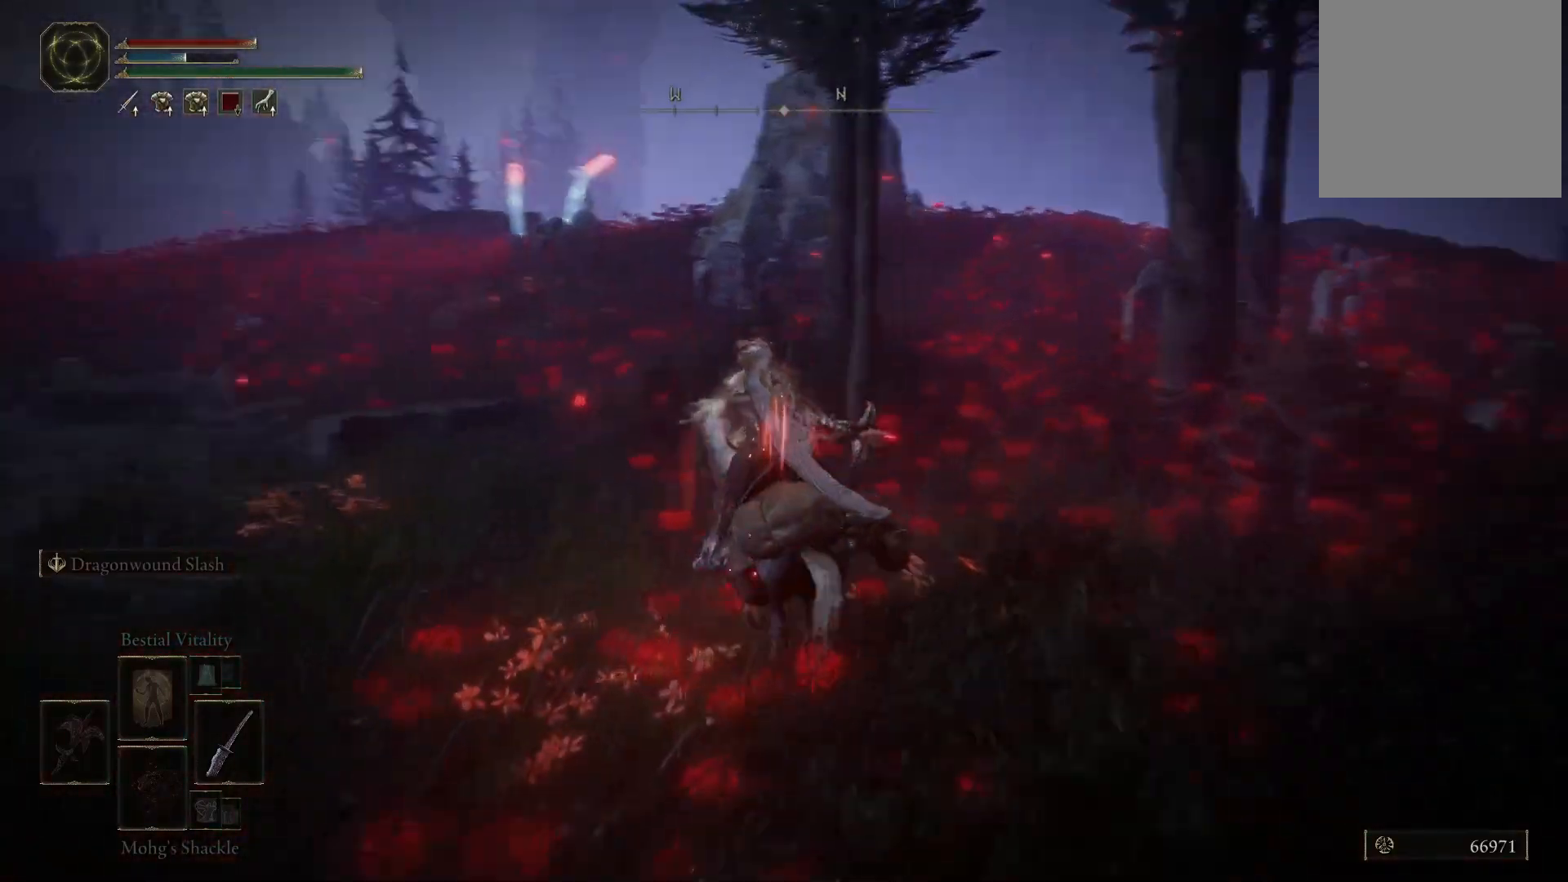
{"dt_ms": 500, "buttons": [], "left_stick": "up", "right_stick": "left", "events": []}
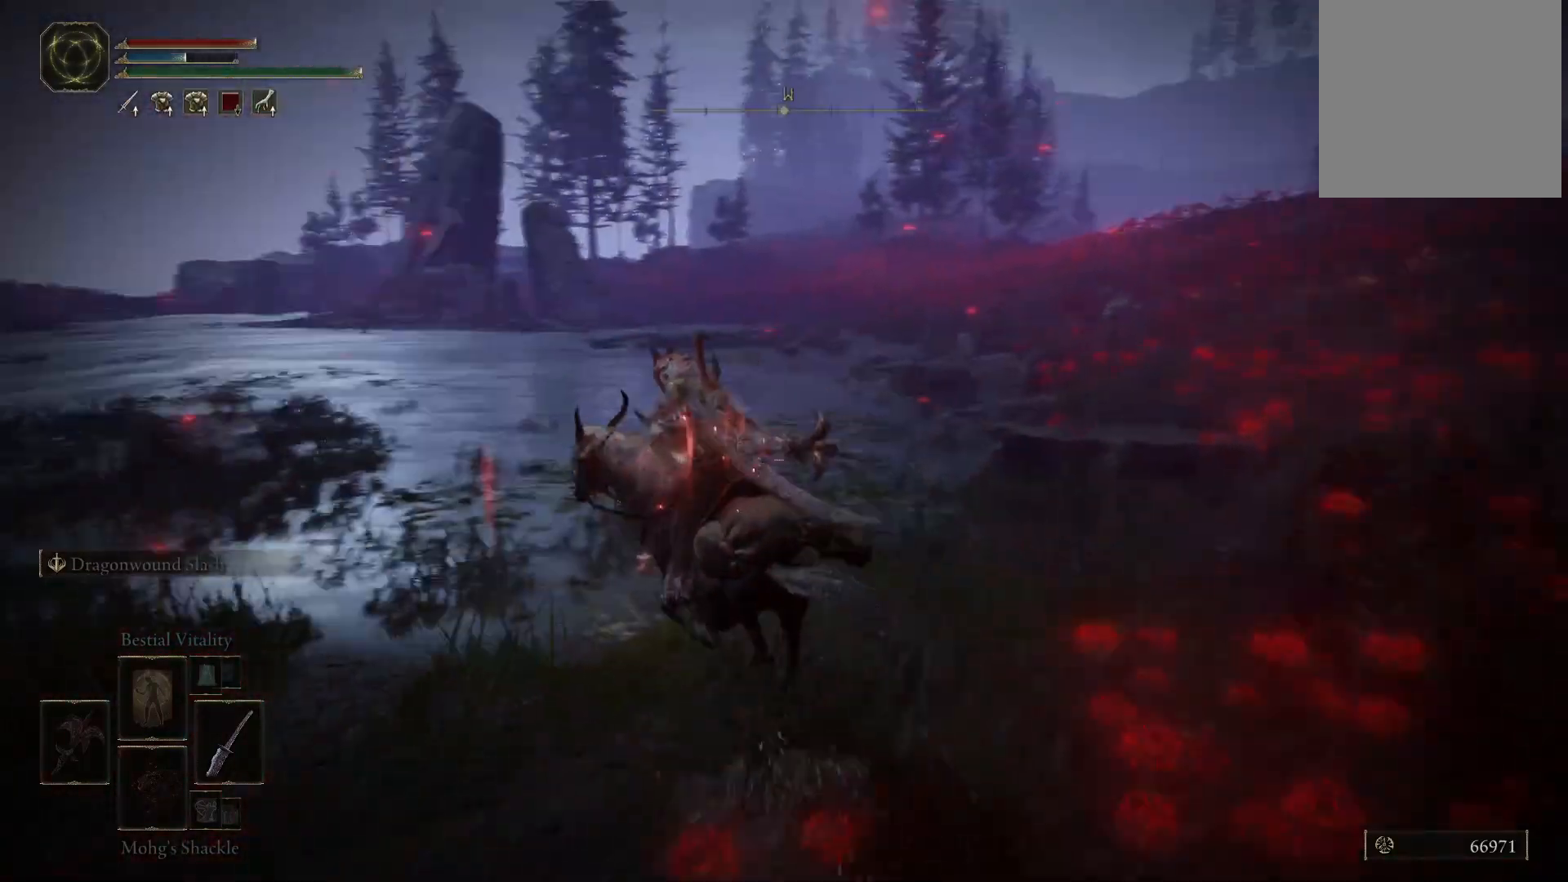
{"dt_ms": 500, "buttons": [], "left_stick": "up", "right_stick": "center", "events": [[100, "right_stick", "center"]]}
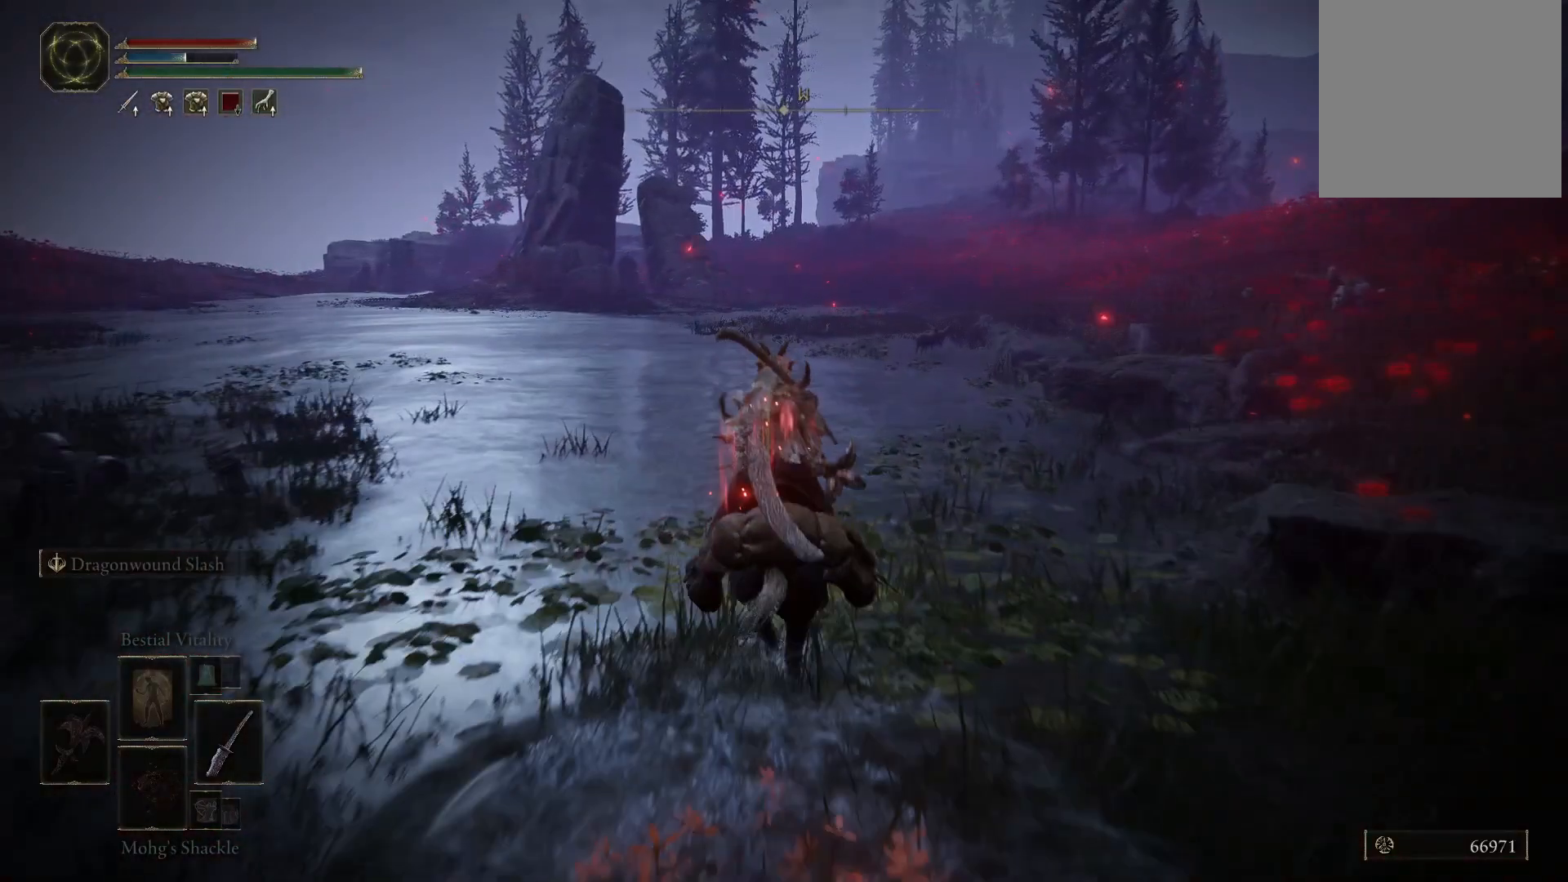
{"dt_ms": 500, "buttons": [], "left_stick": "up", "right_stick": "center", "events": [[100, "right_stick", "right"], [500, "right_stick", "center"]]}
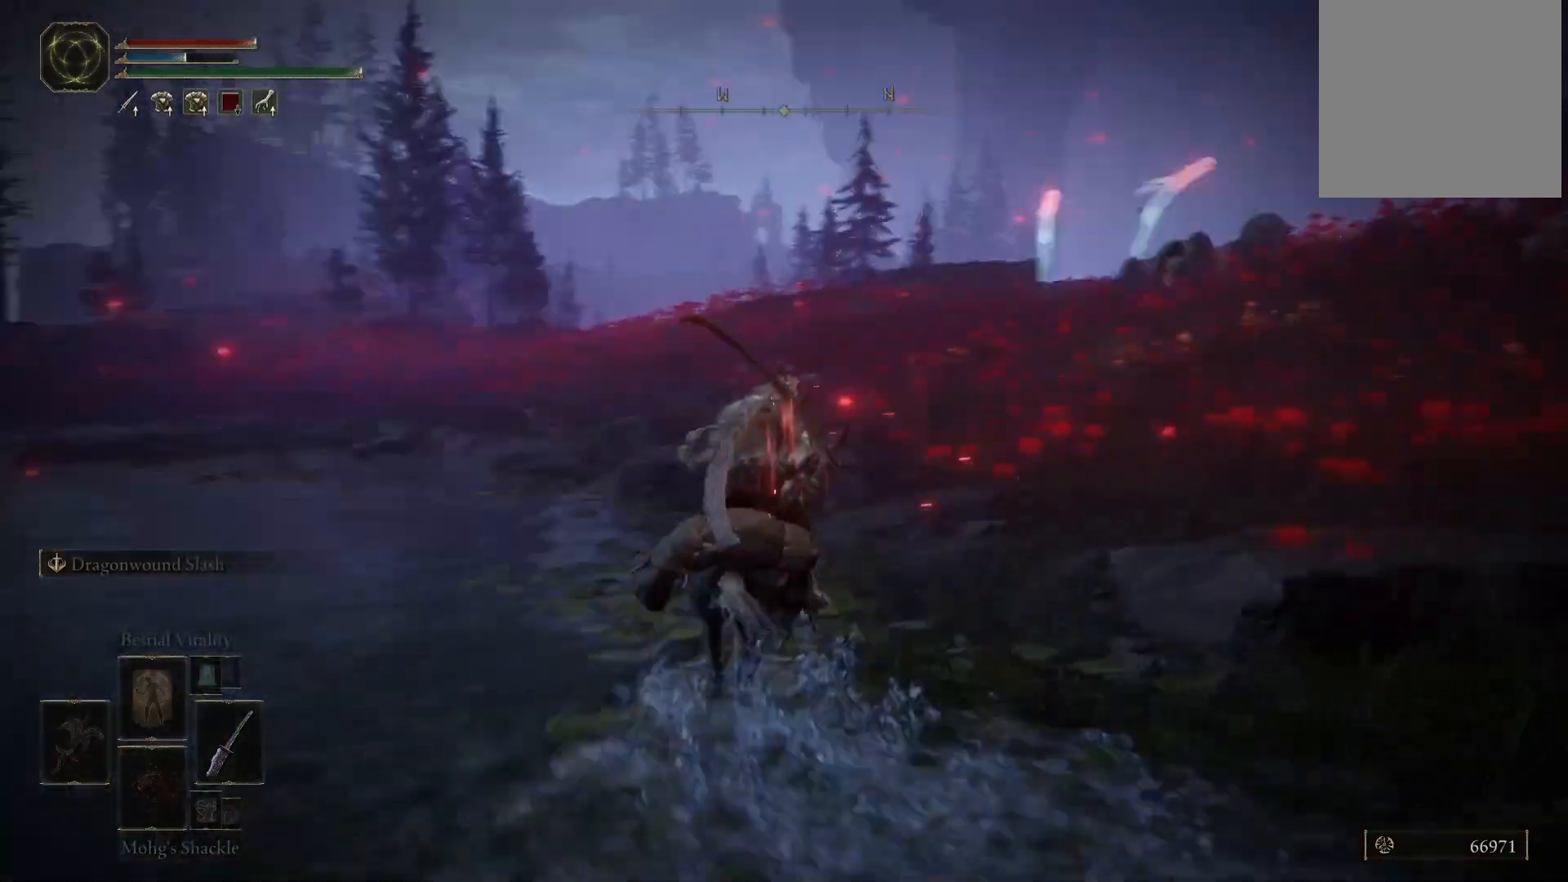
{"dt_ms": 500, "buttons": [], "left_stick": "up", "right_stick": "down", "events": [[117, "B", "down"], [217, "B", "up"], [500, "right_stick", "down"]]}
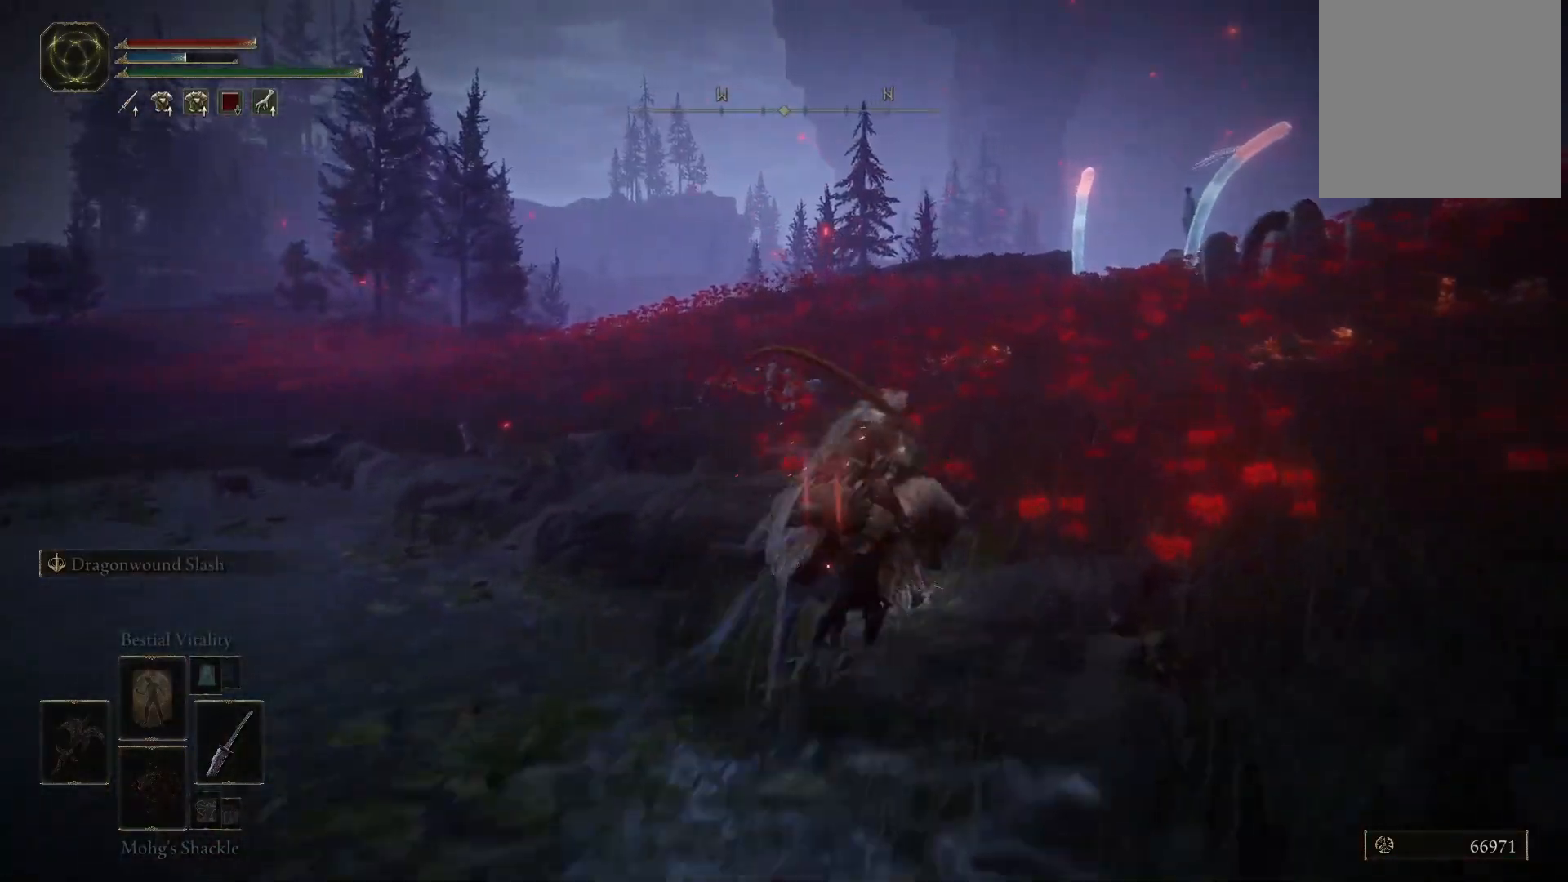
{"dt_ms": 500, "buttons": [], "left_stick": "up", "right_stick": "center", "events": [[267, "right_stick", "center"]]}
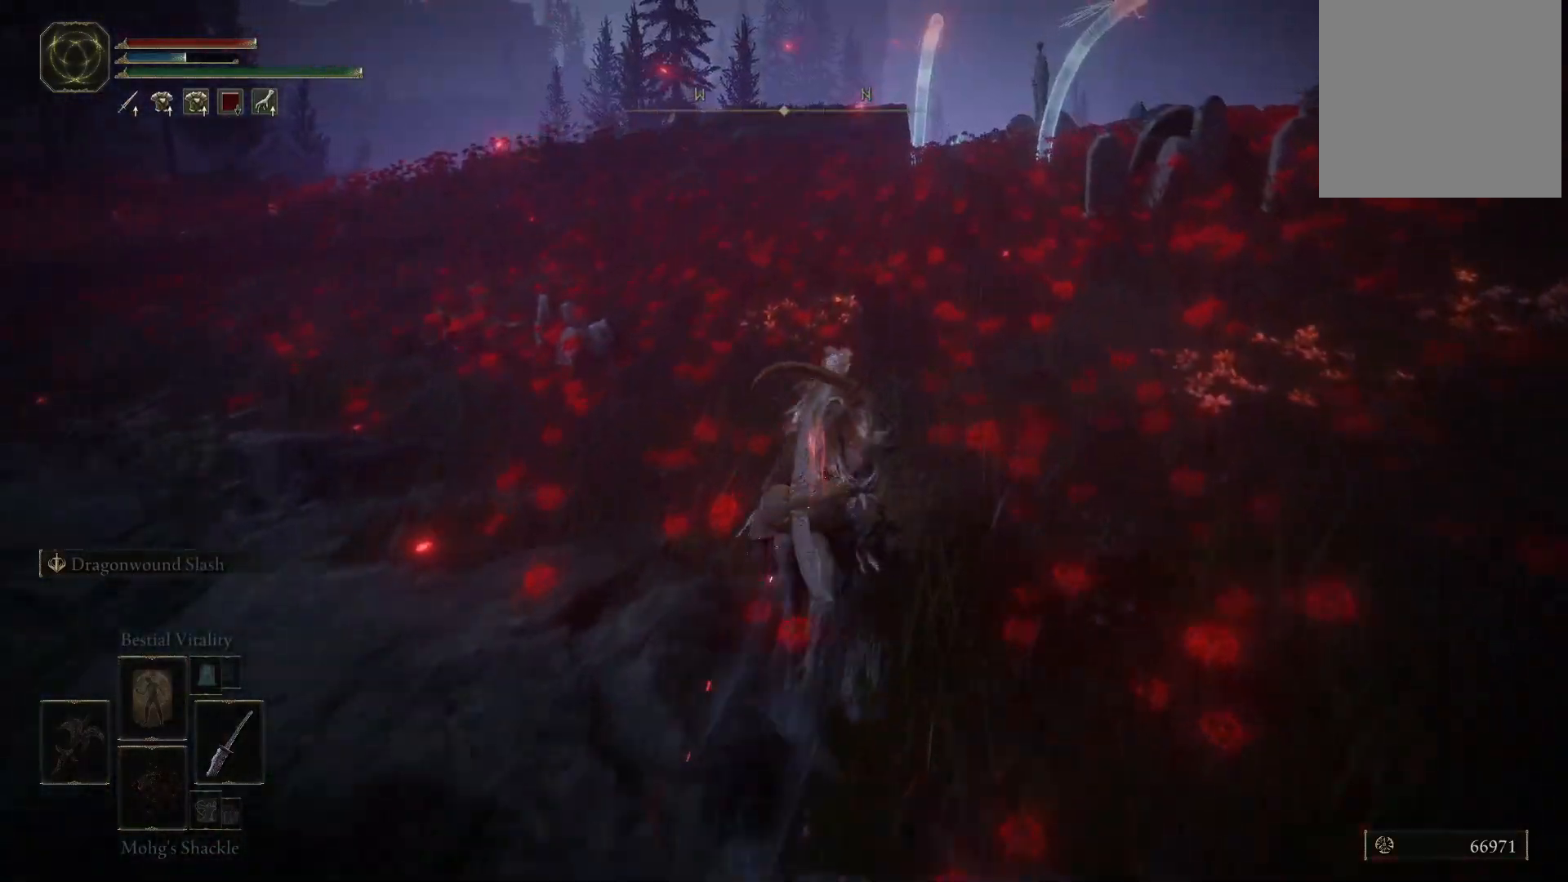
{"dt_ms": 500, "buttons": [], "left_stick": "up", "right_stick": "center", "events": [[233, "right_stick", "left"], [283, "right_stick", "down-left"], [500, "right_stick", "center"]]}
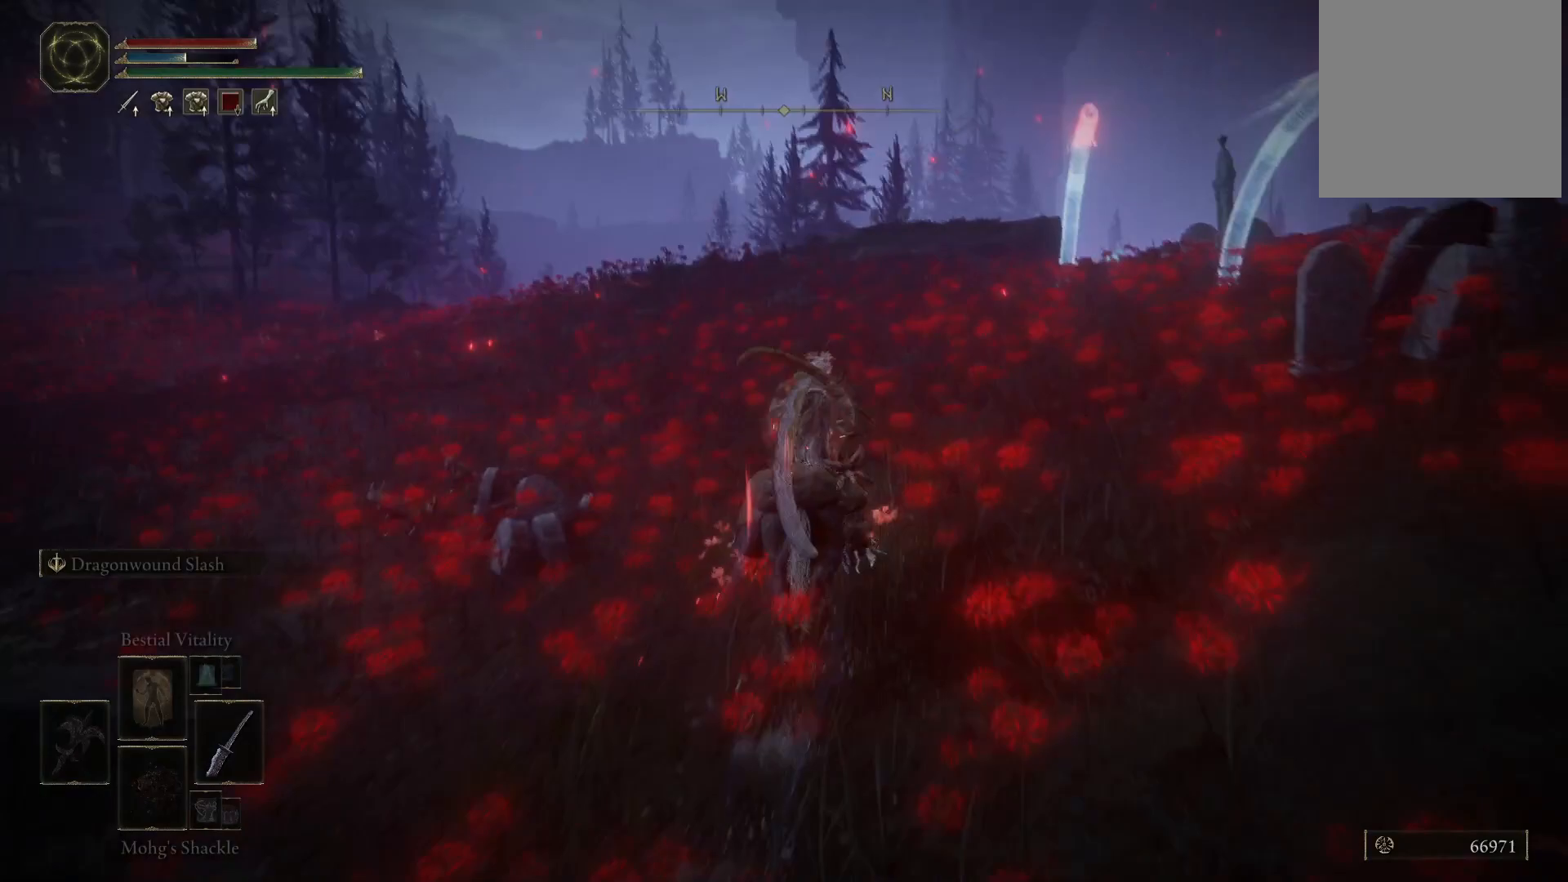
{"dt_ms": 500, "buttons": [], "left_stick": "up", "right_stick": "down-left", "events": [[333, "right_stick", "down-left"]]}
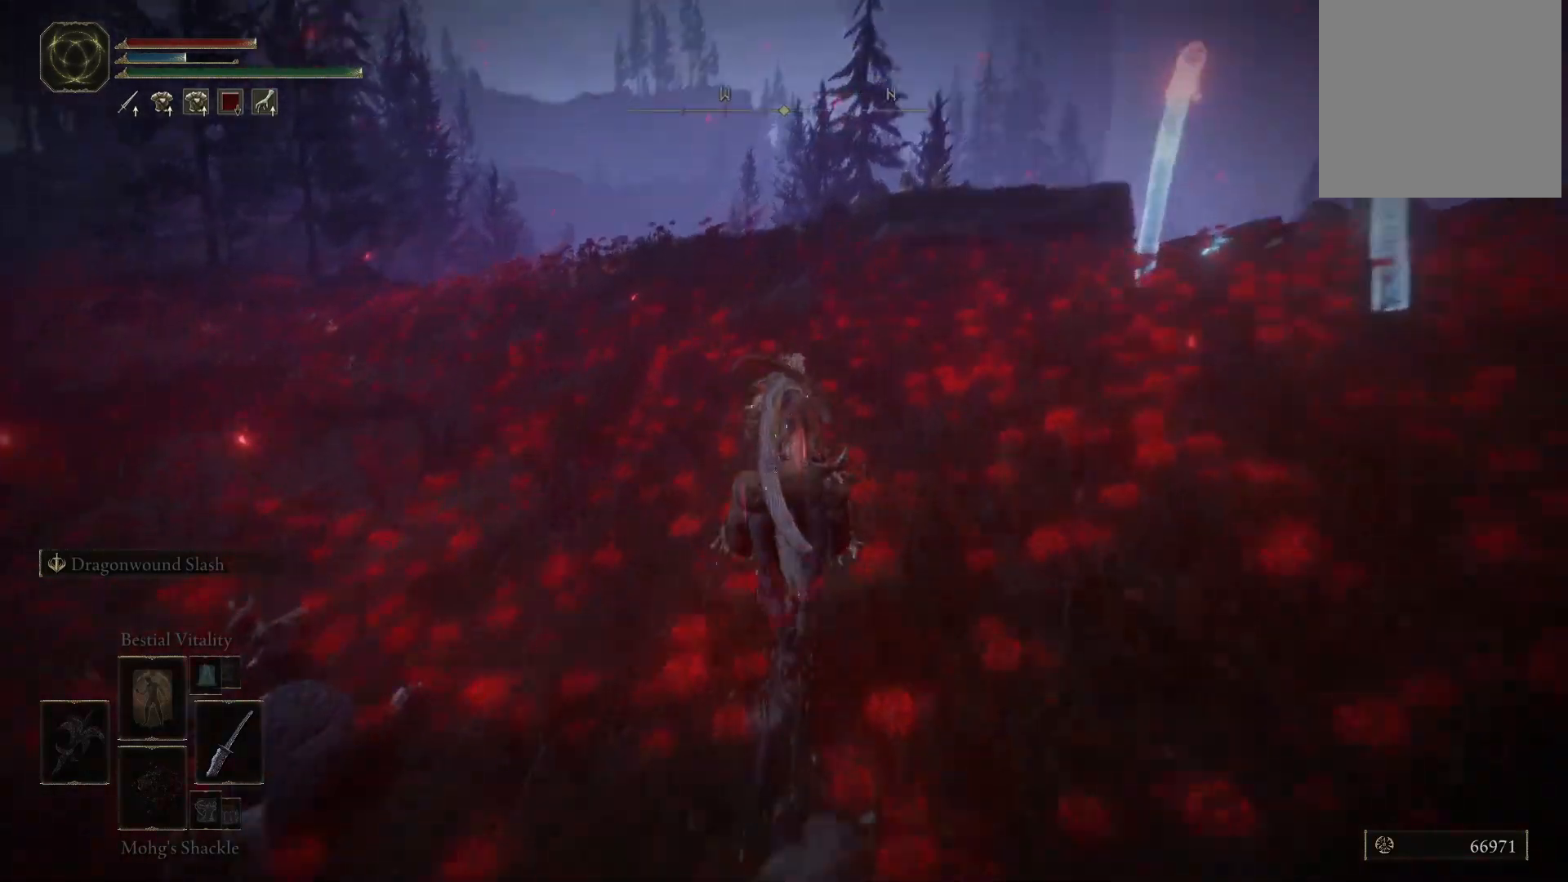
{"dt_ms": 500, "buttons": [], "left_stick": "up", "right_stick": "center", "events": [[67, "right_stick", "center"]]}
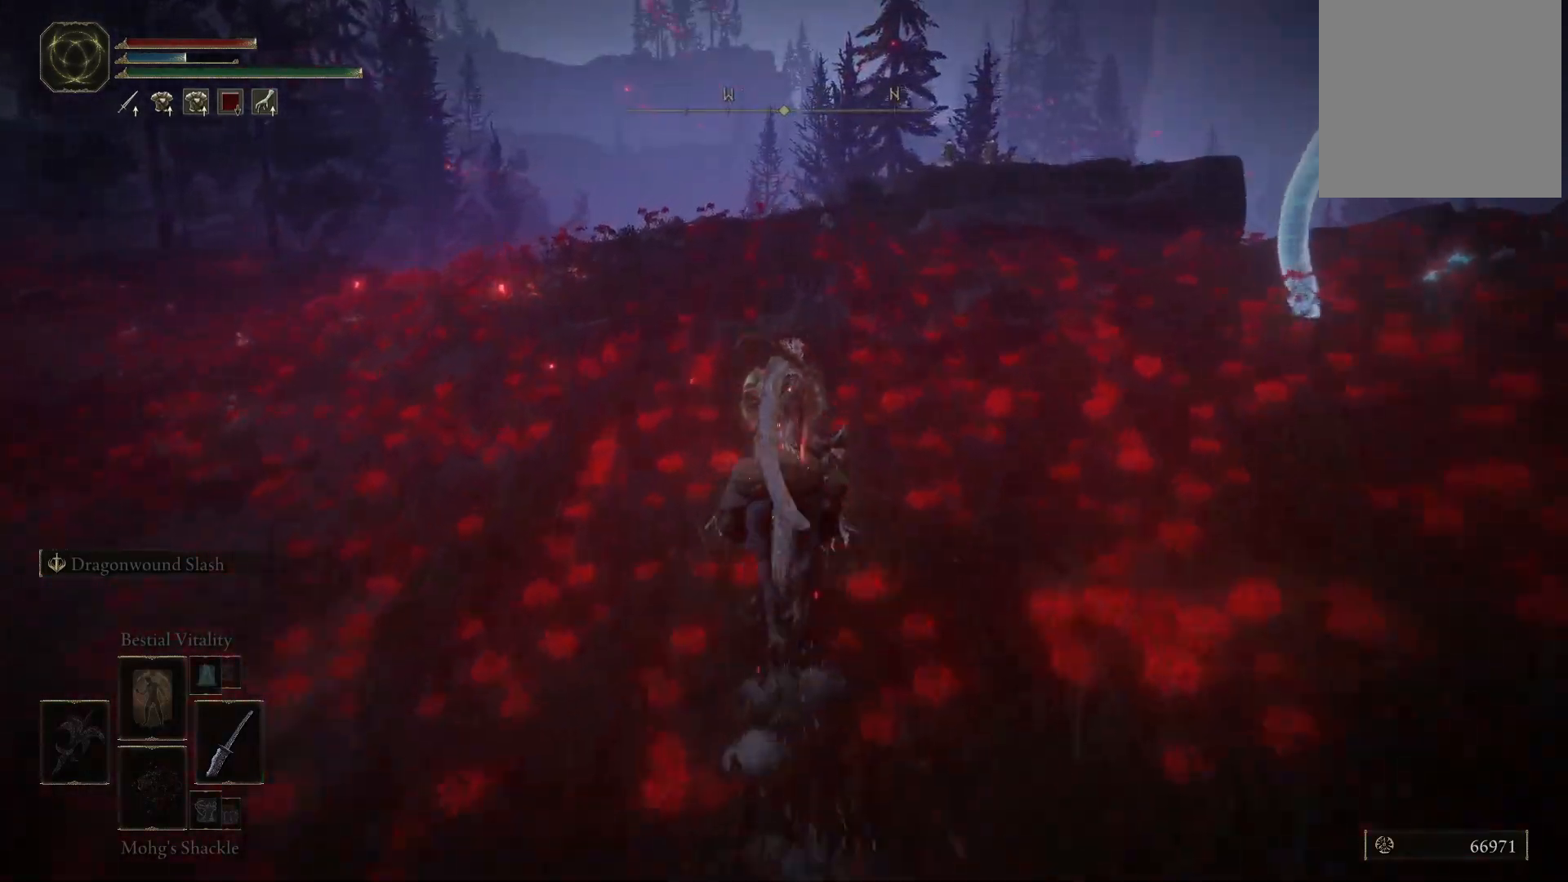
{"dt_ms": 500, "buttons": [], "left_stick": "up", "right_stick": "center", "events": []}
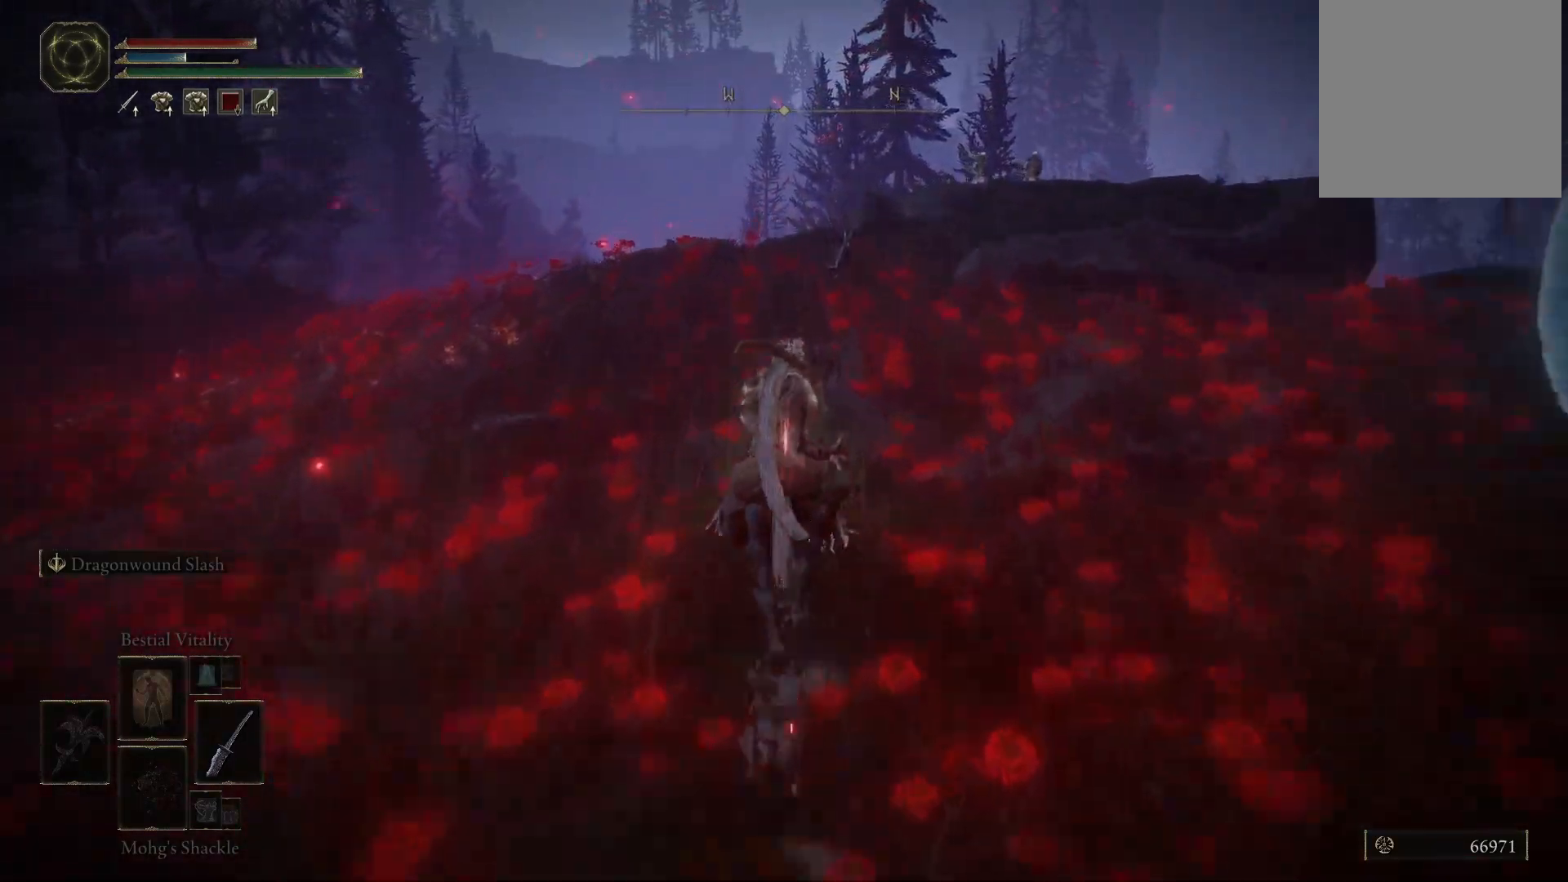
{"dt_ms": 500, "buttons": [], "left_stick": "up", "right_stick": "center", "events": []}
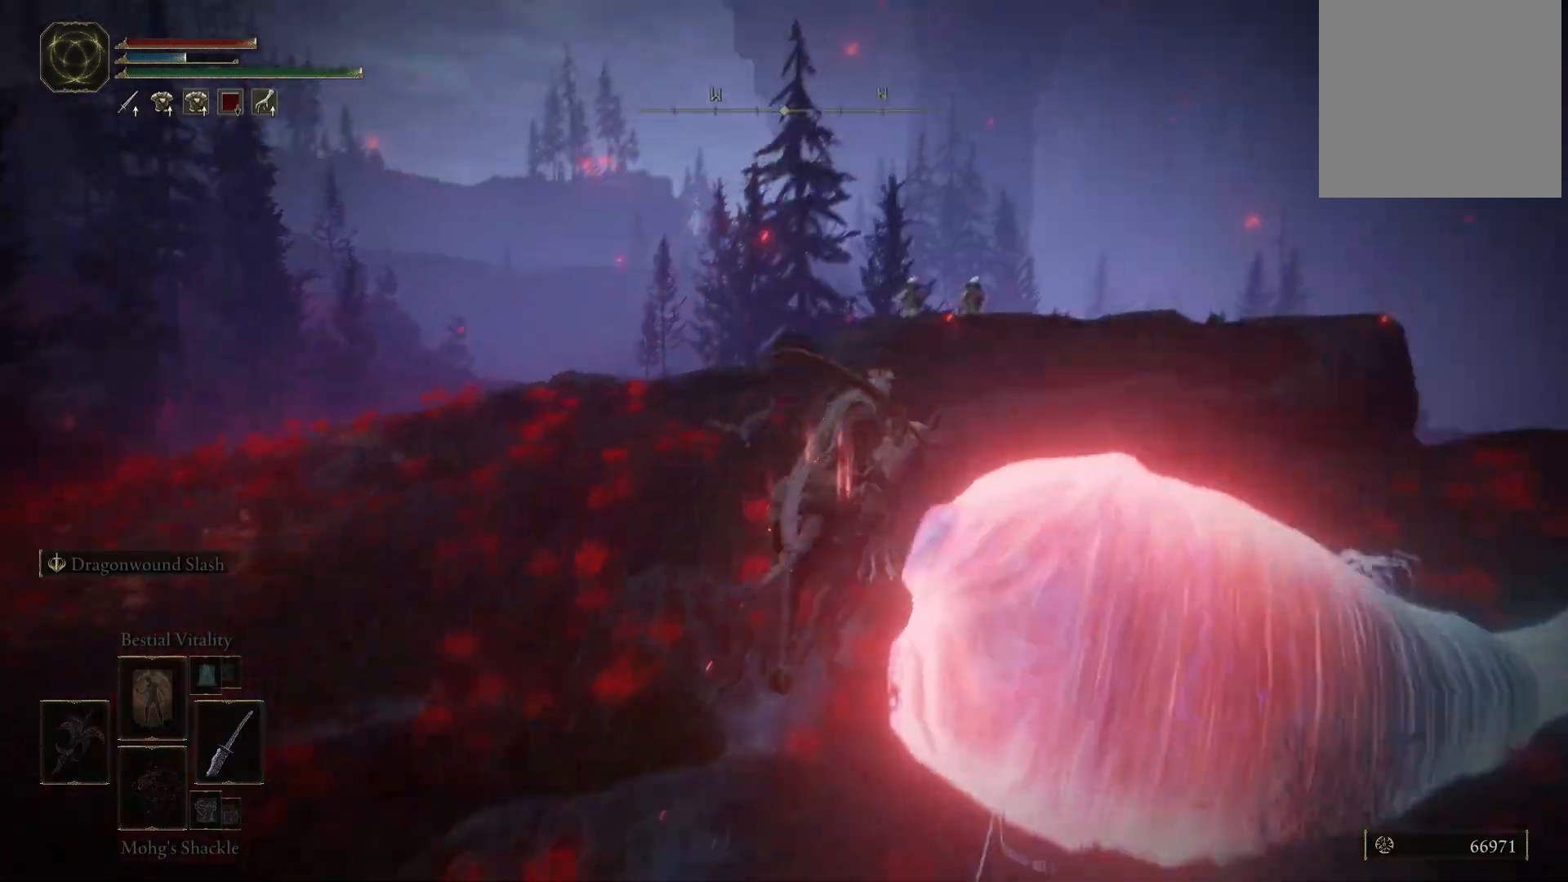
{"dt_ms": 500, "buttons": [], "left_stick": "up", "right_stick": "right", "events": [[267, "right_stick", "right"]]}
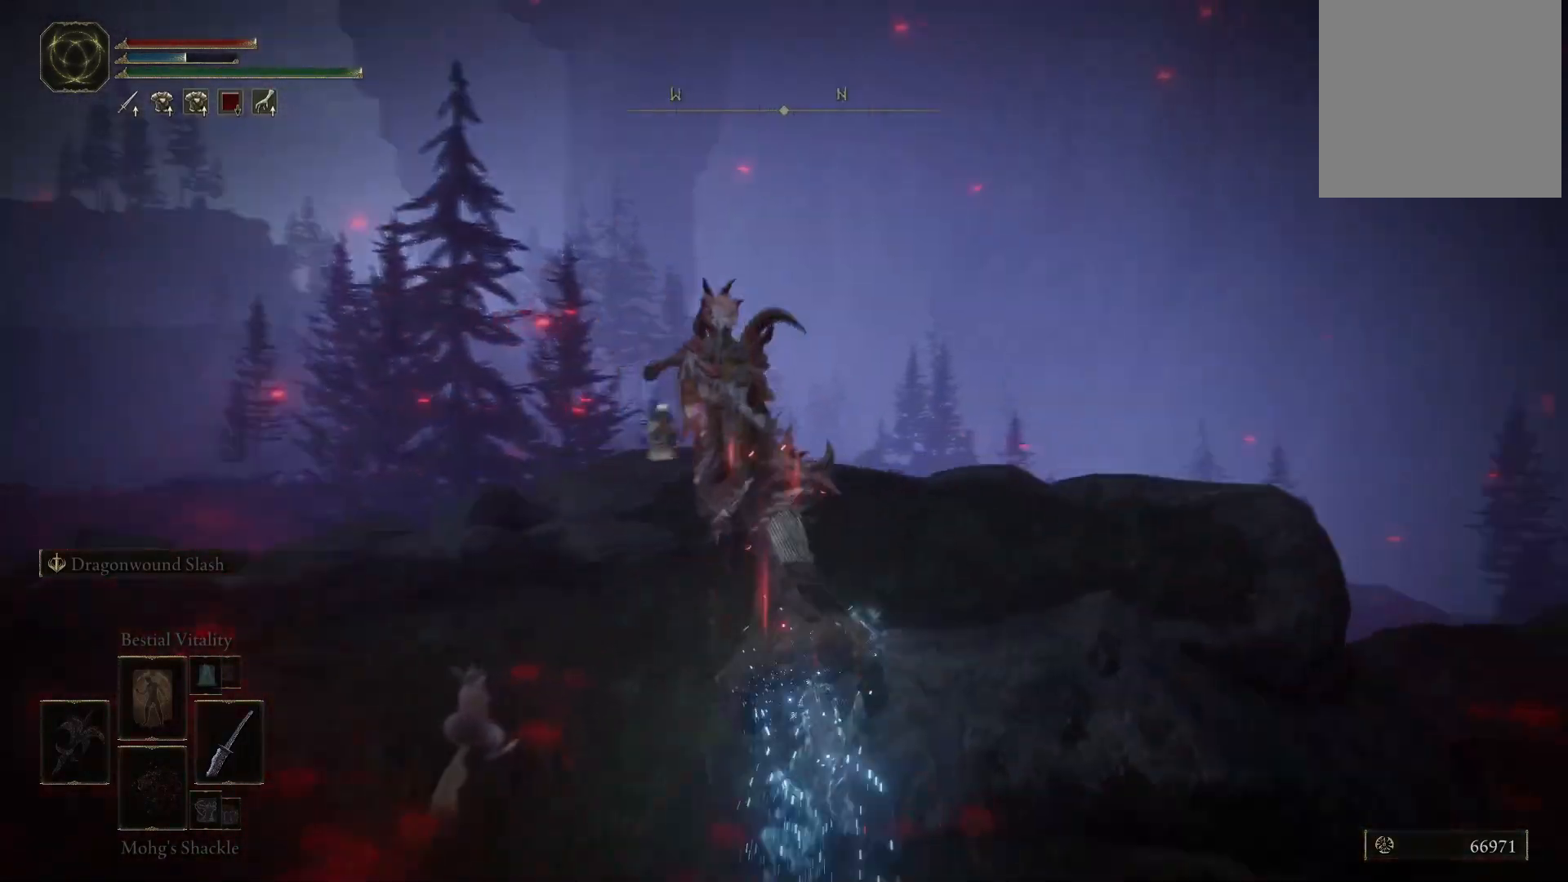
{"dt_ms": 500, "buttons": [], "left_stick": "center", "right_stick": "right", "events": [[17, "left_stick", "center"]]}
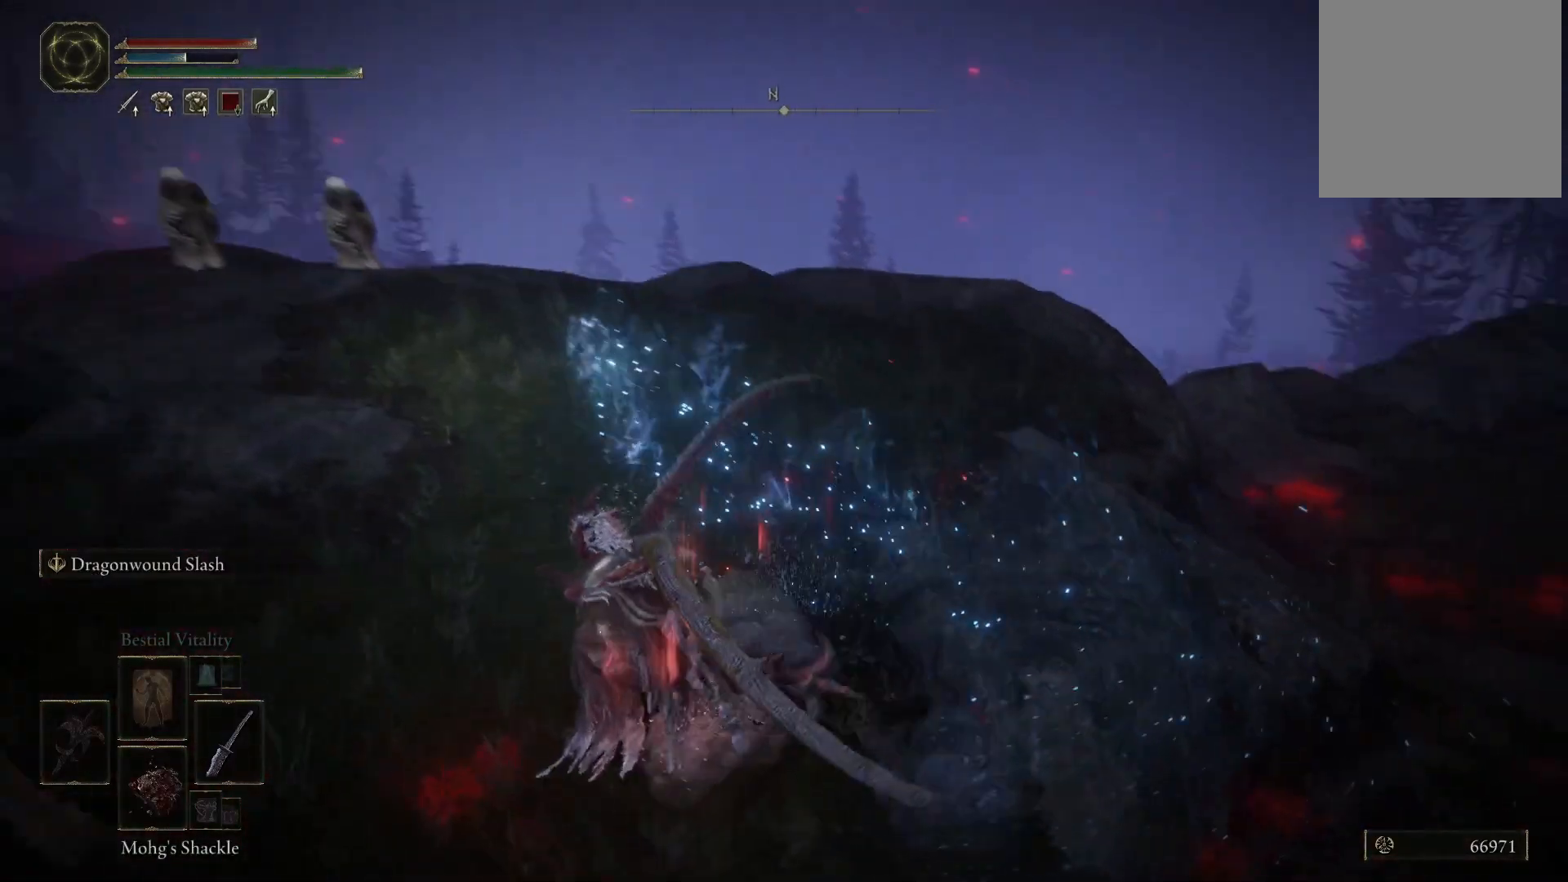
{"dt_ms": 500, "buttons": [], "left_stick": "center", "right_stick": "right", "events": []}
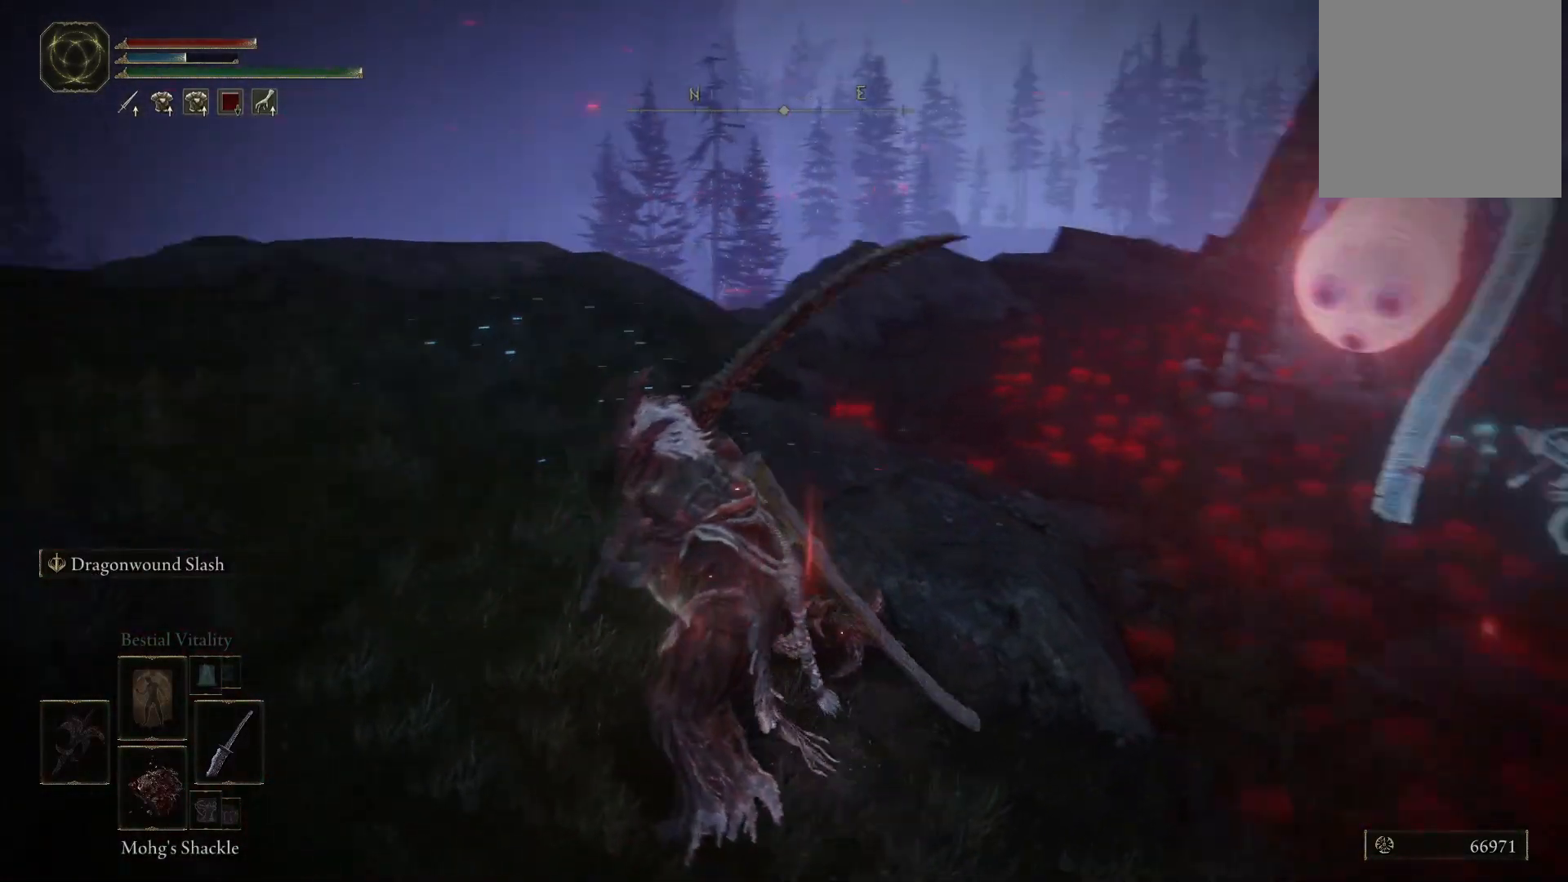
{"dt_ms": 500, "buttons": [], "left_stick": "left", "right_stick": "center", "events": [[133, "left_stick", "up"], [250, "right_stick", "center"], [483, "left_stick", "left"]]}
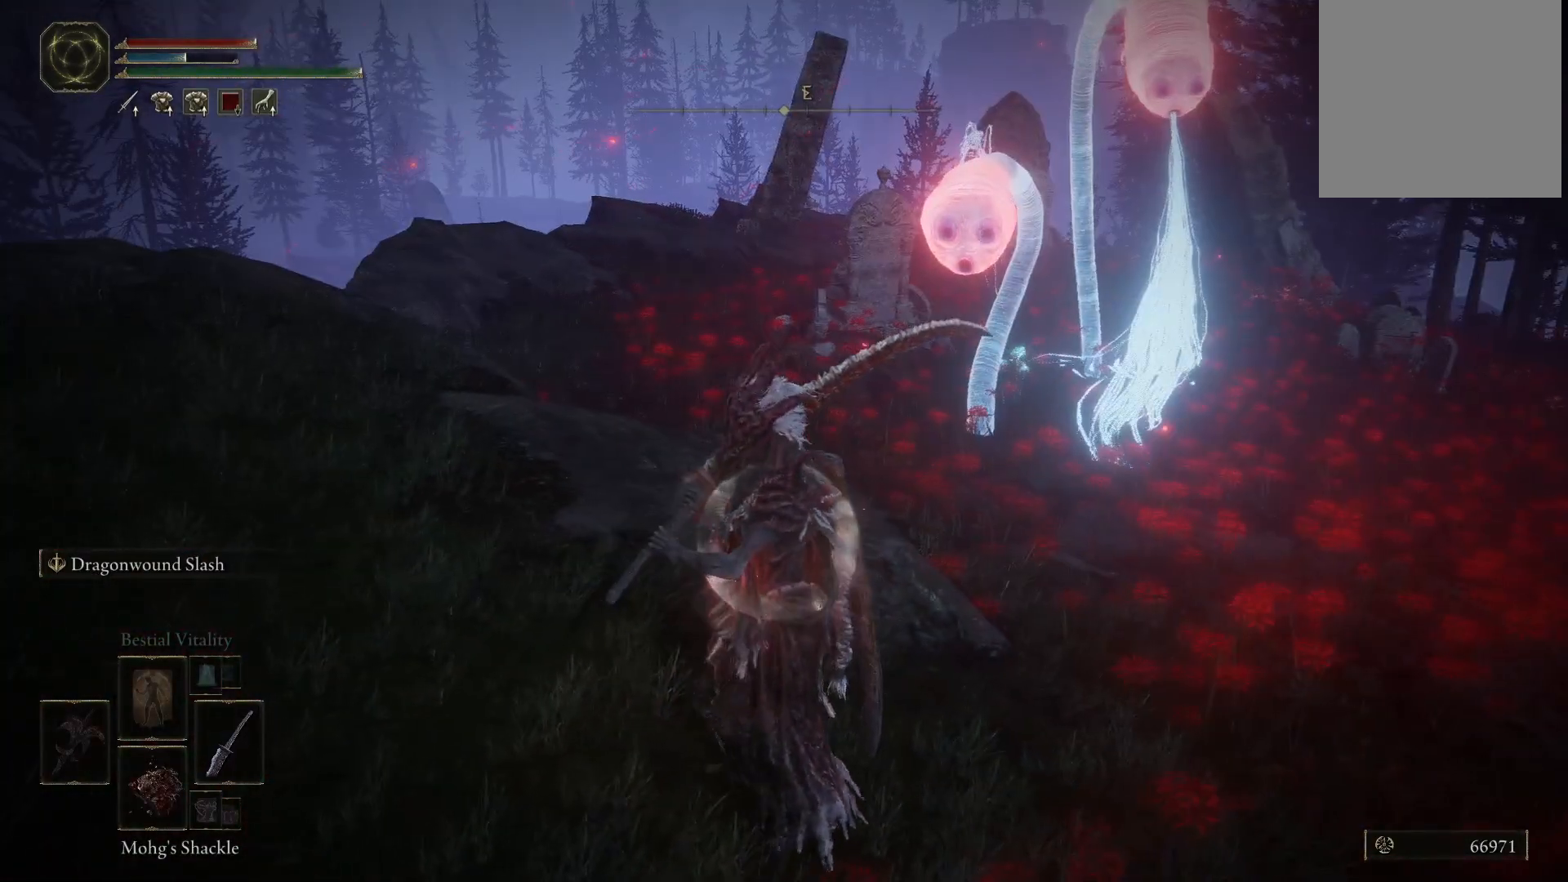
{"dt_ms": 500, "buttons": [], "left_stick": "up", "right_stick": "center", "events": [[300, "left_stick", "up-left"], [400, "left_stick", "up"]]}
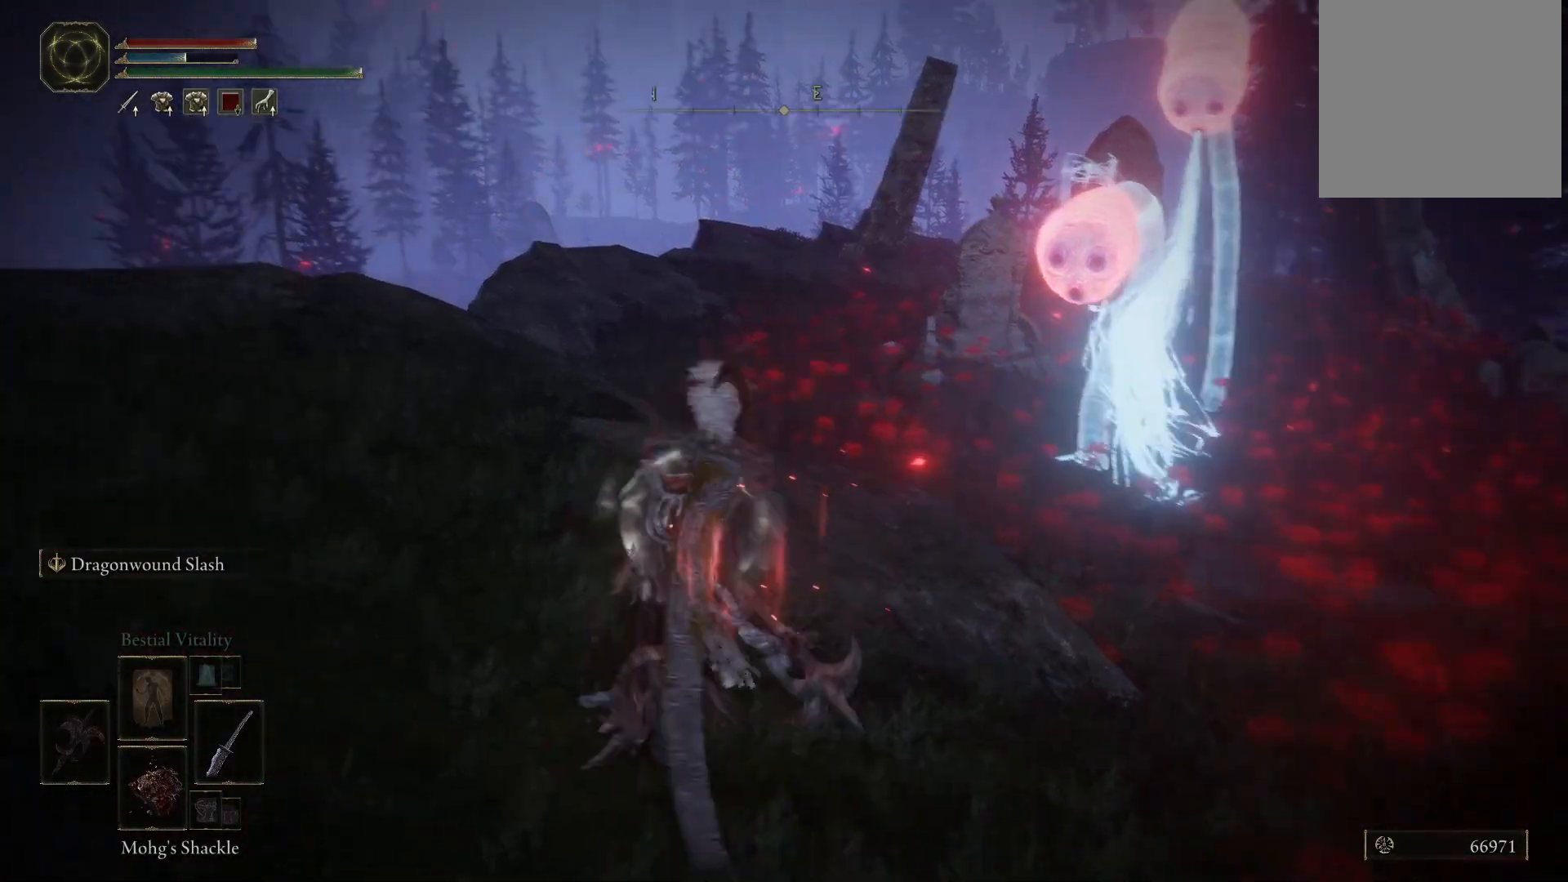
{"dt_ms": 500, "buttons": [], "left_stick": "up-left", "right_stick": "center", "events": [[67, "right_stick", "right"], [133, "right_stick", "center"], [367, "left_stick", "up-left"]]}
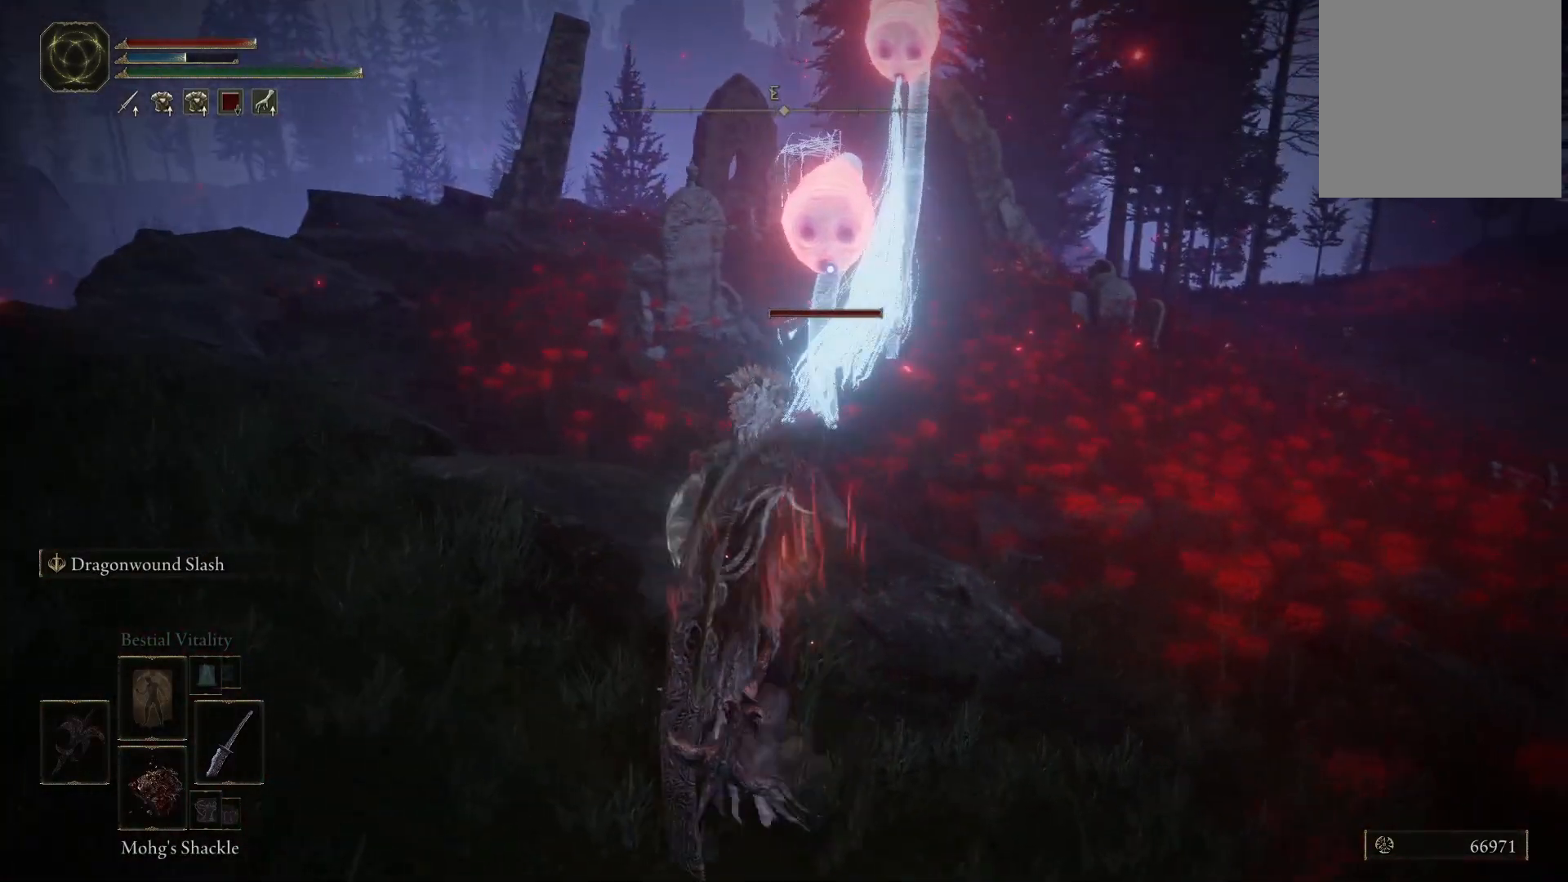
{"dt_ms": 500, "buttons": [], "left_stick": "up-left", "right_stick": "center", "events": []}
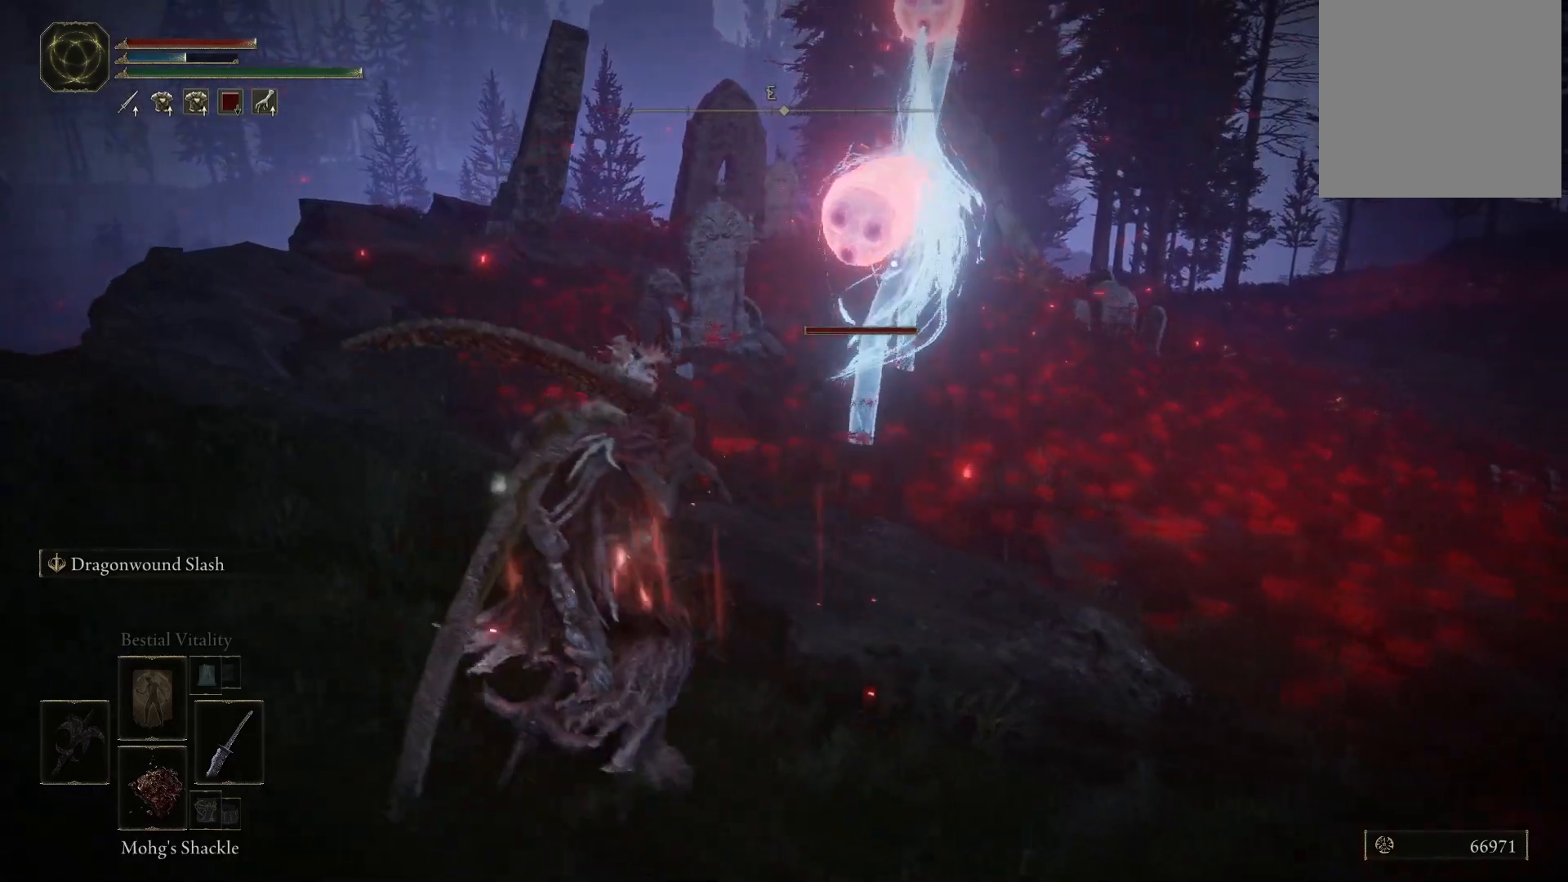
{"dt_ms": 500, "buttons": [], "left_stick": "down-right", "right_stick": "center", "events": [[50, "left_stick", "up"], [350, "left_stick", "center"], [467, "left_stick", "down-right"]]}
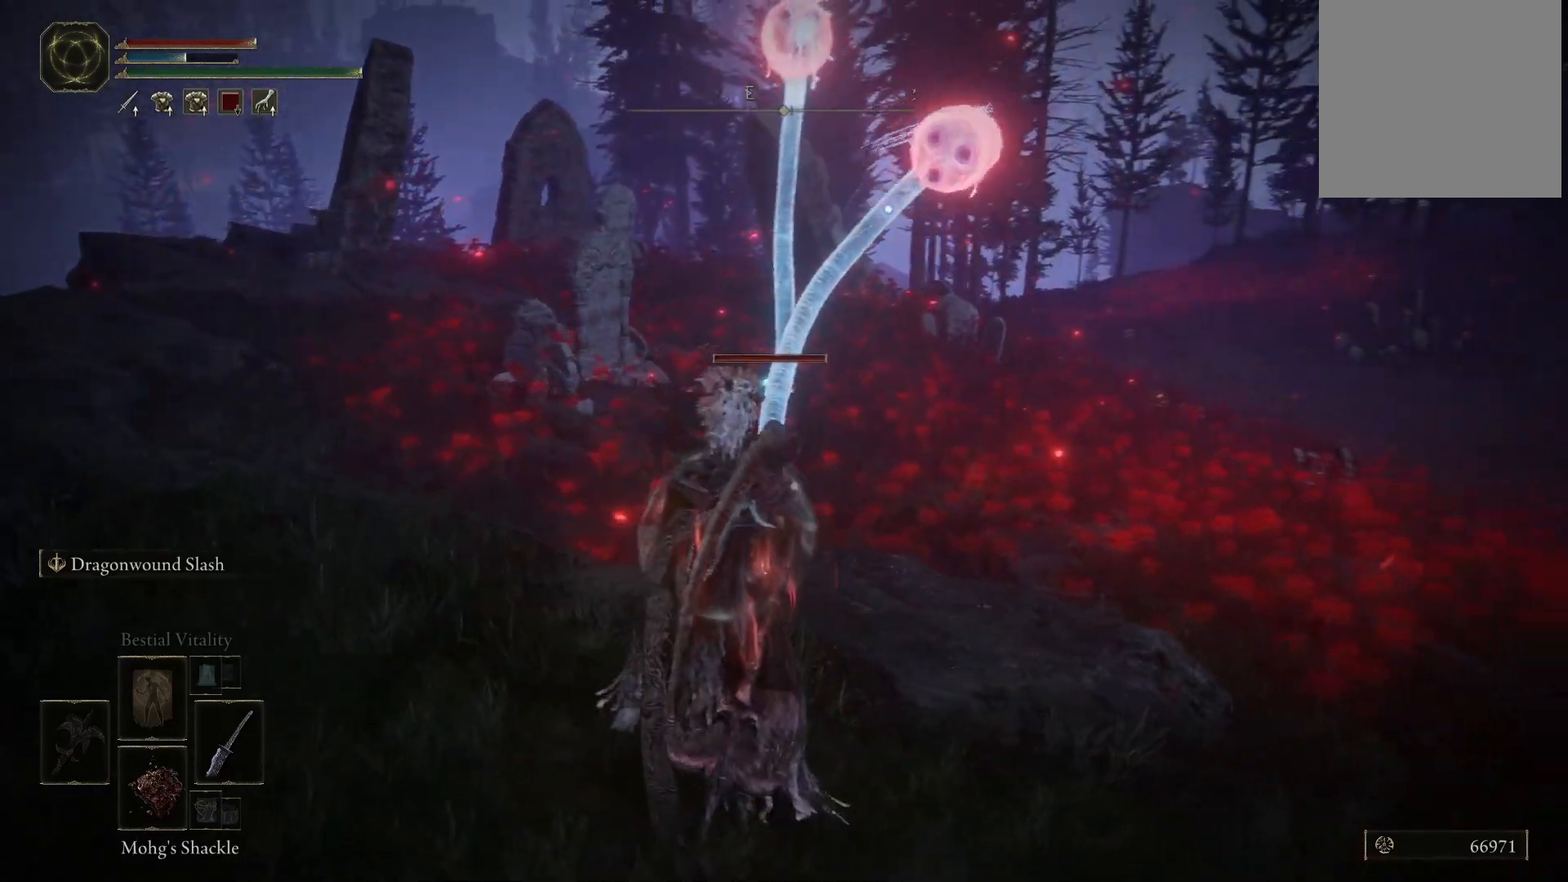
{"dt_ms": 500, "buttons": [], "left_stick": "center", "right_stick": "center", "events": [[200, "left_stick", "center"]]}
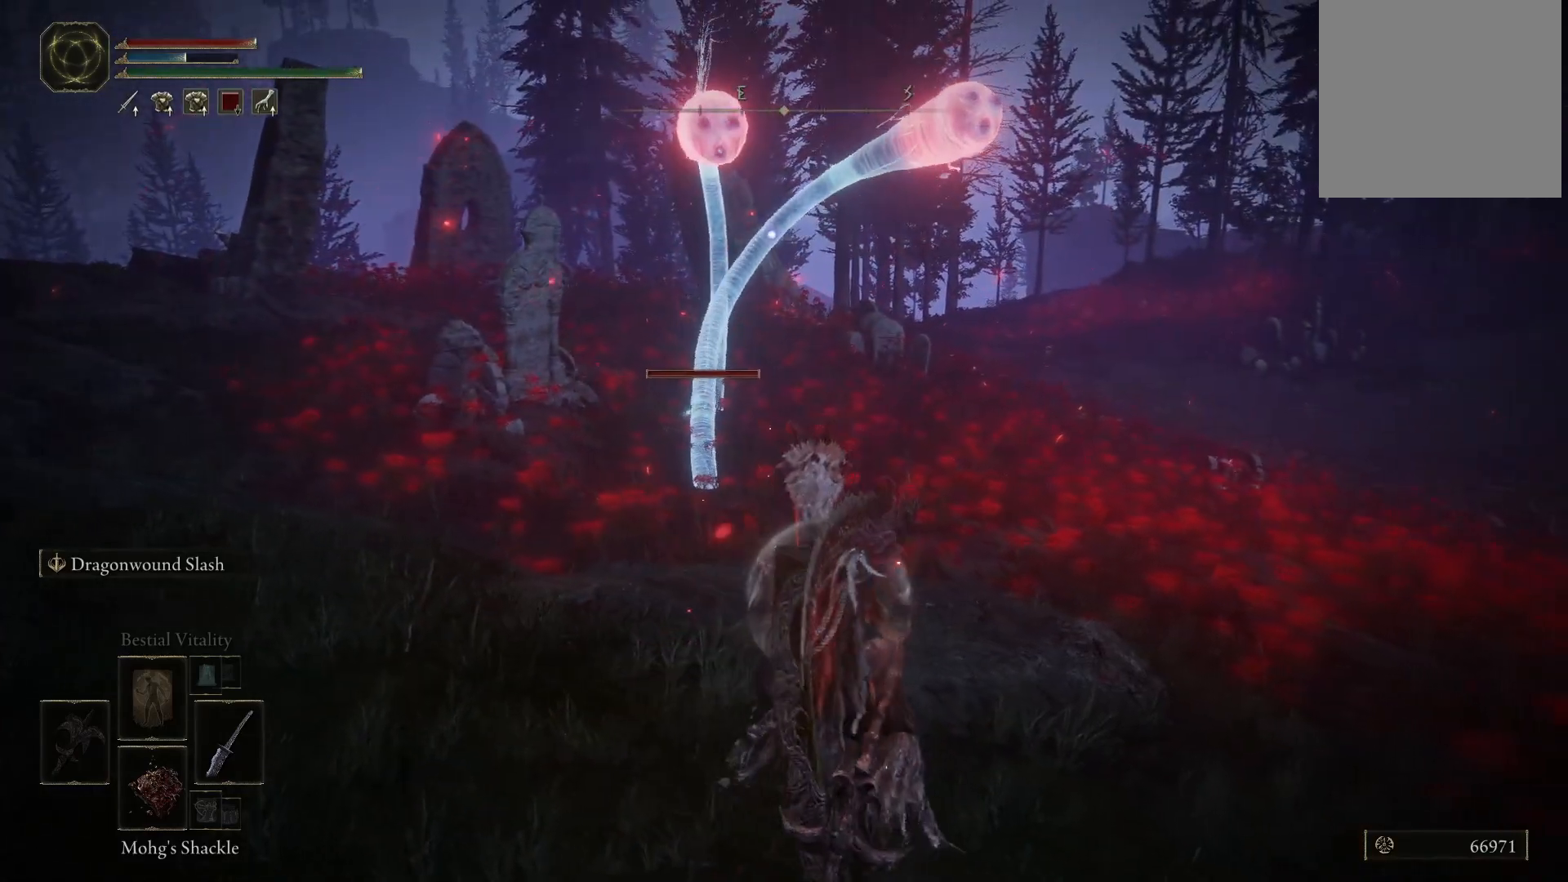
{"dt_ms": 500, "buttons": [], "left_stick": "center", "right_stick": "center", "events": []}
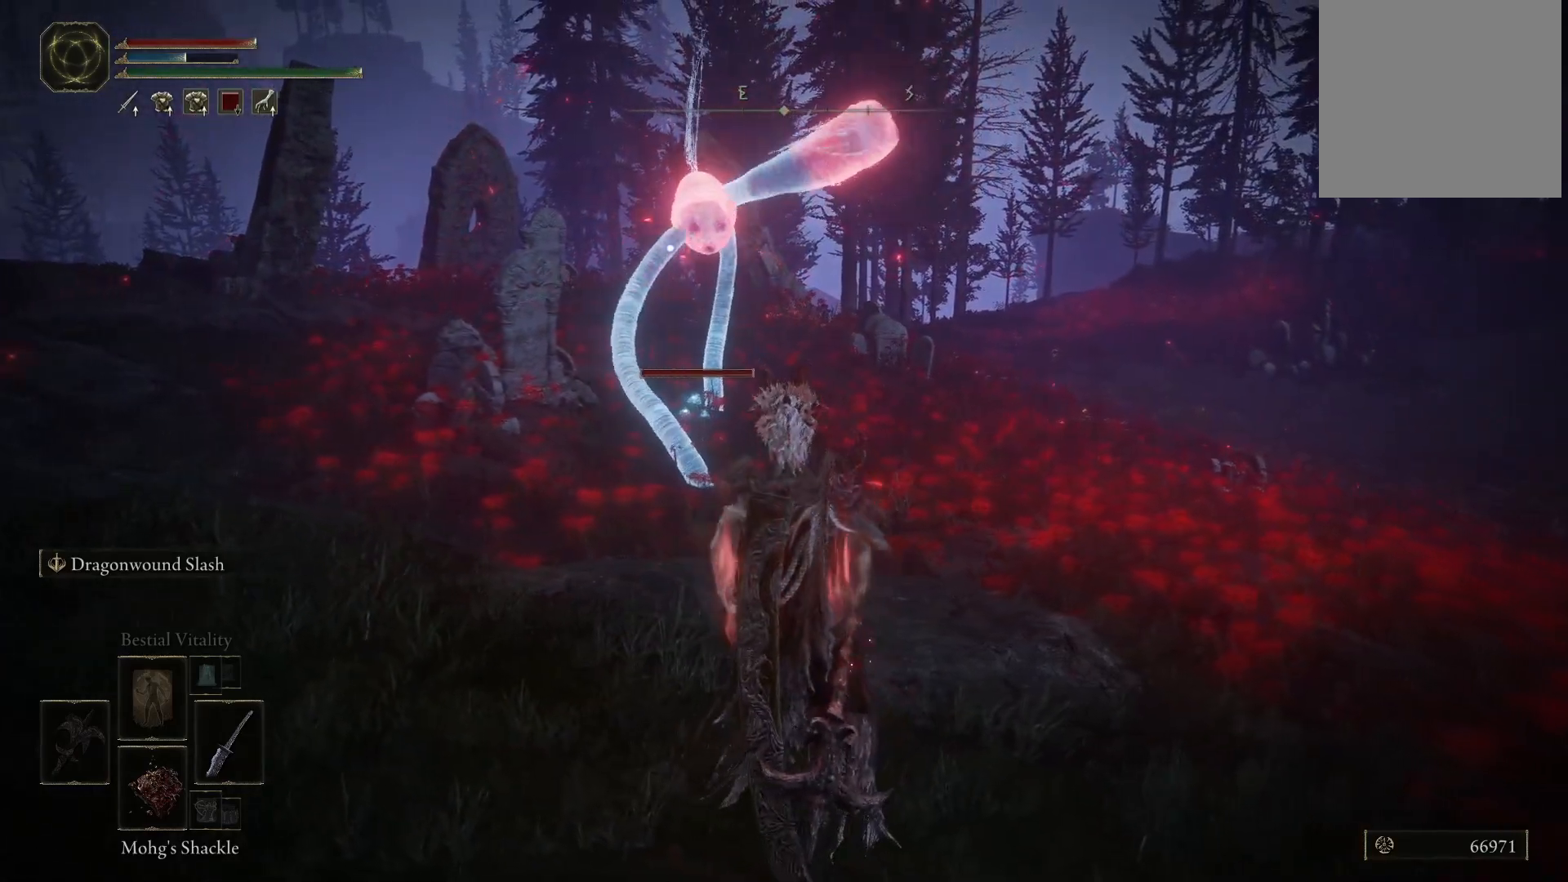
{"dt_ms": 500, "buttons": [], "left_stick": "center", "right_stick": "center", "events": []}
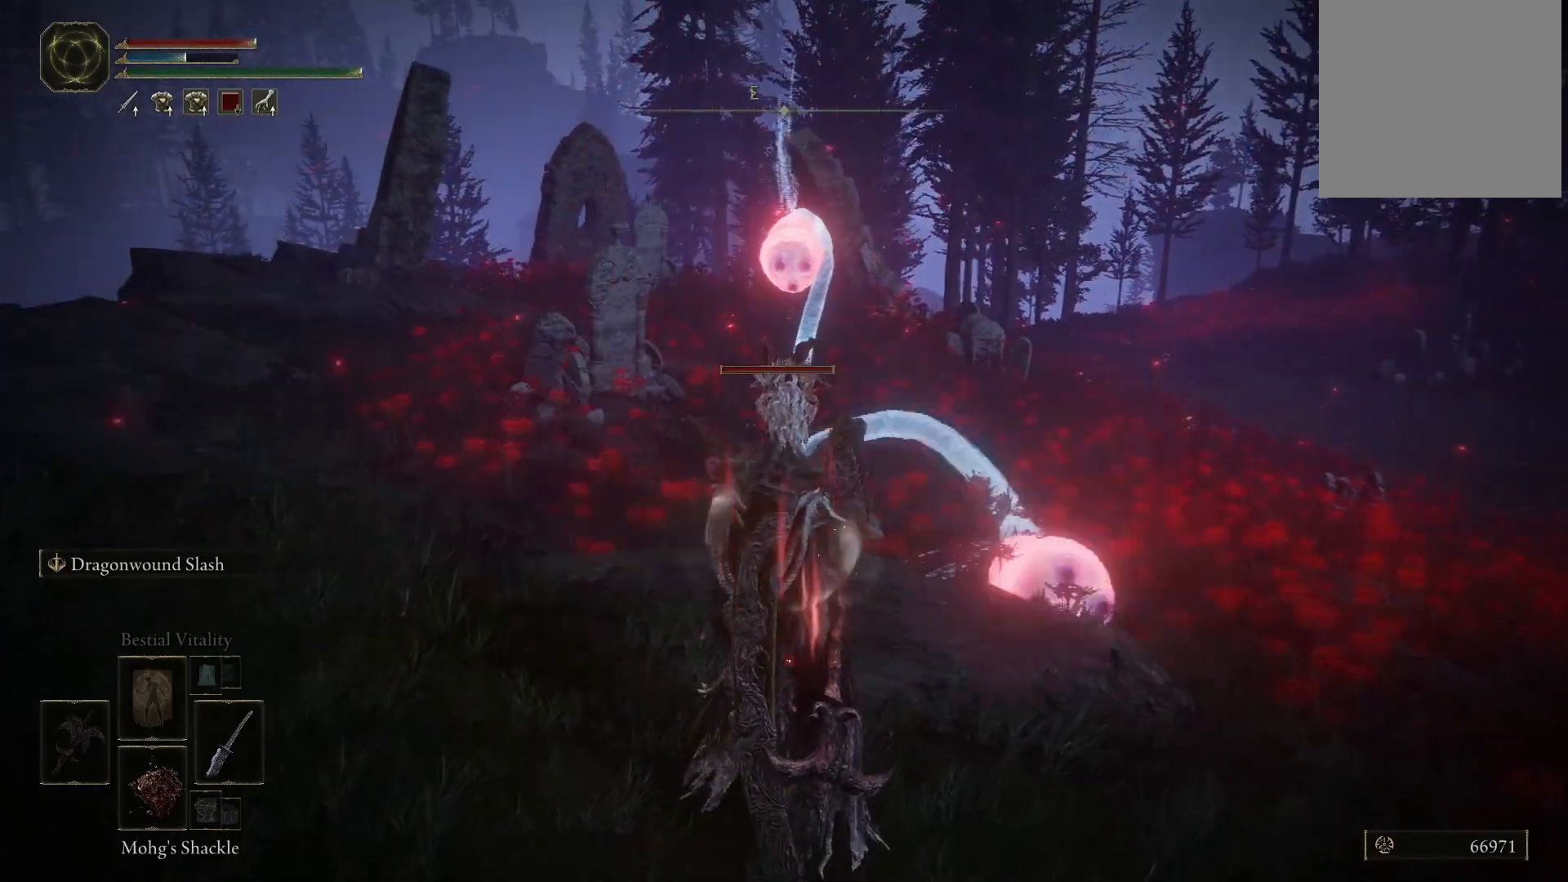
{"dt_ms": 500, "buttons": [], "left_stick": "center", "right_stick": "center", "events": []}
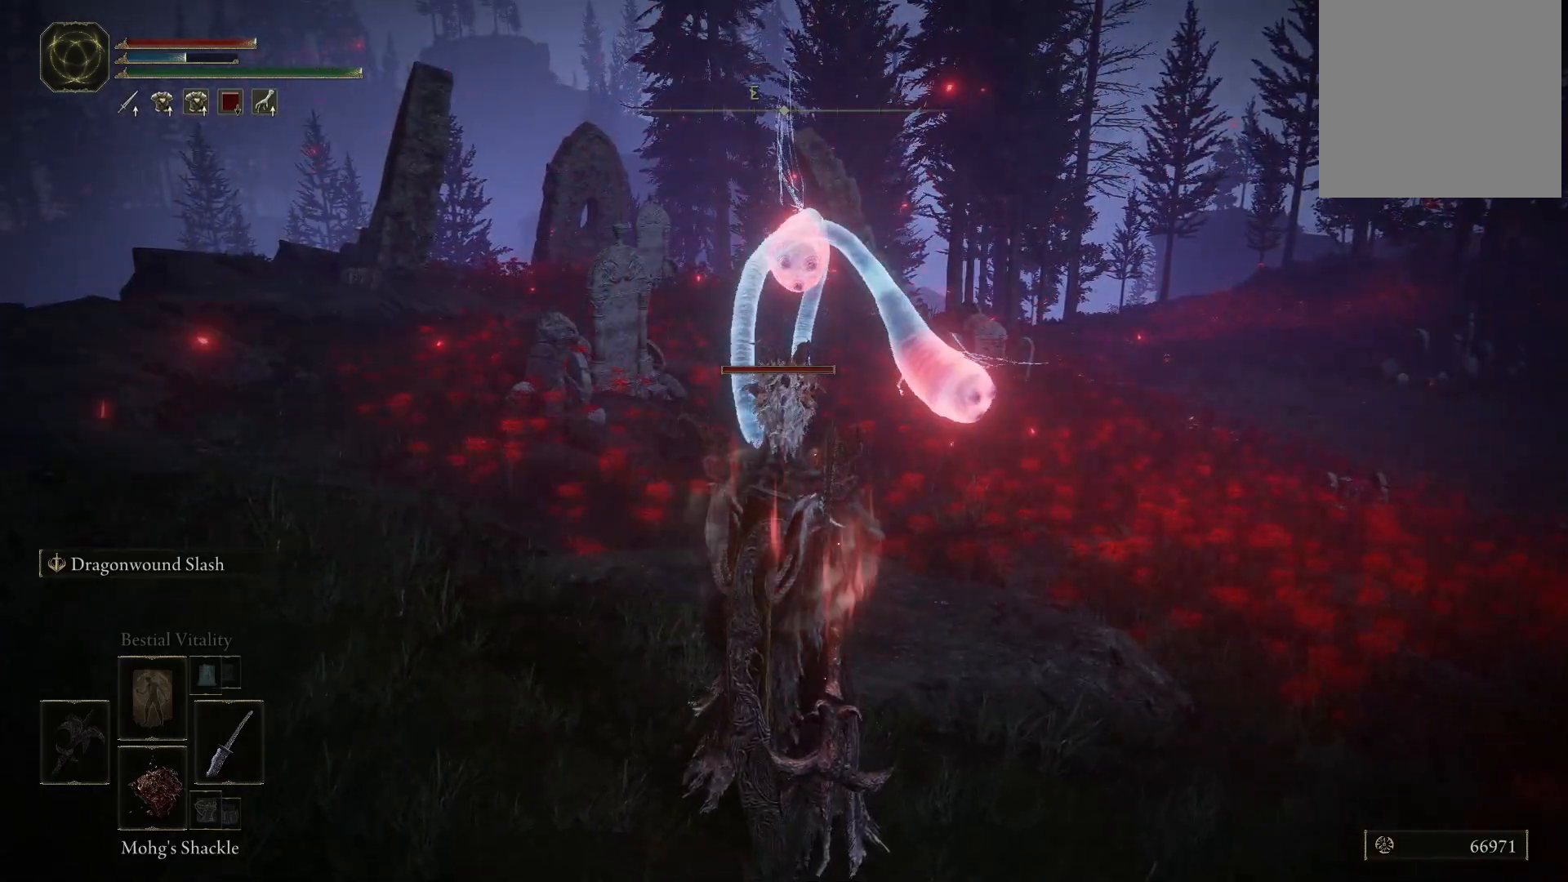
{"dt_ms": 1000, "buttons": ["L2"], "left_stick": "center", "right_stick": "center"}
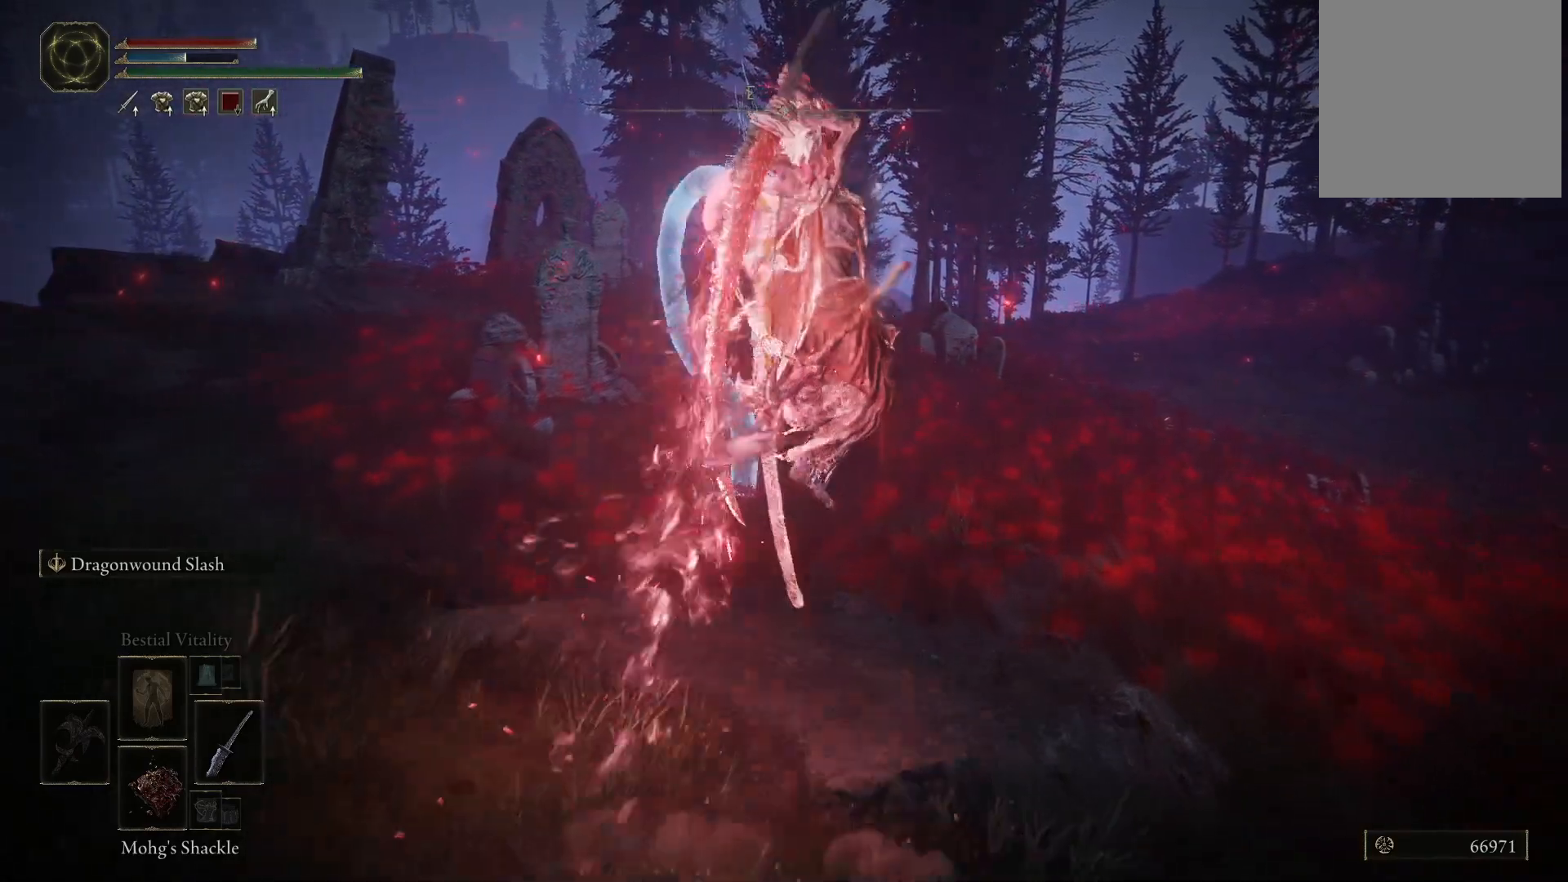
{"dt_ms": 500, "buttons": ["L2"], "left_stick": "center", "right_stick": "left", "events": [[117, "right_stick", "down-left"], [167, "right_stick", "center"], [483, "right_stick", "left"]]}
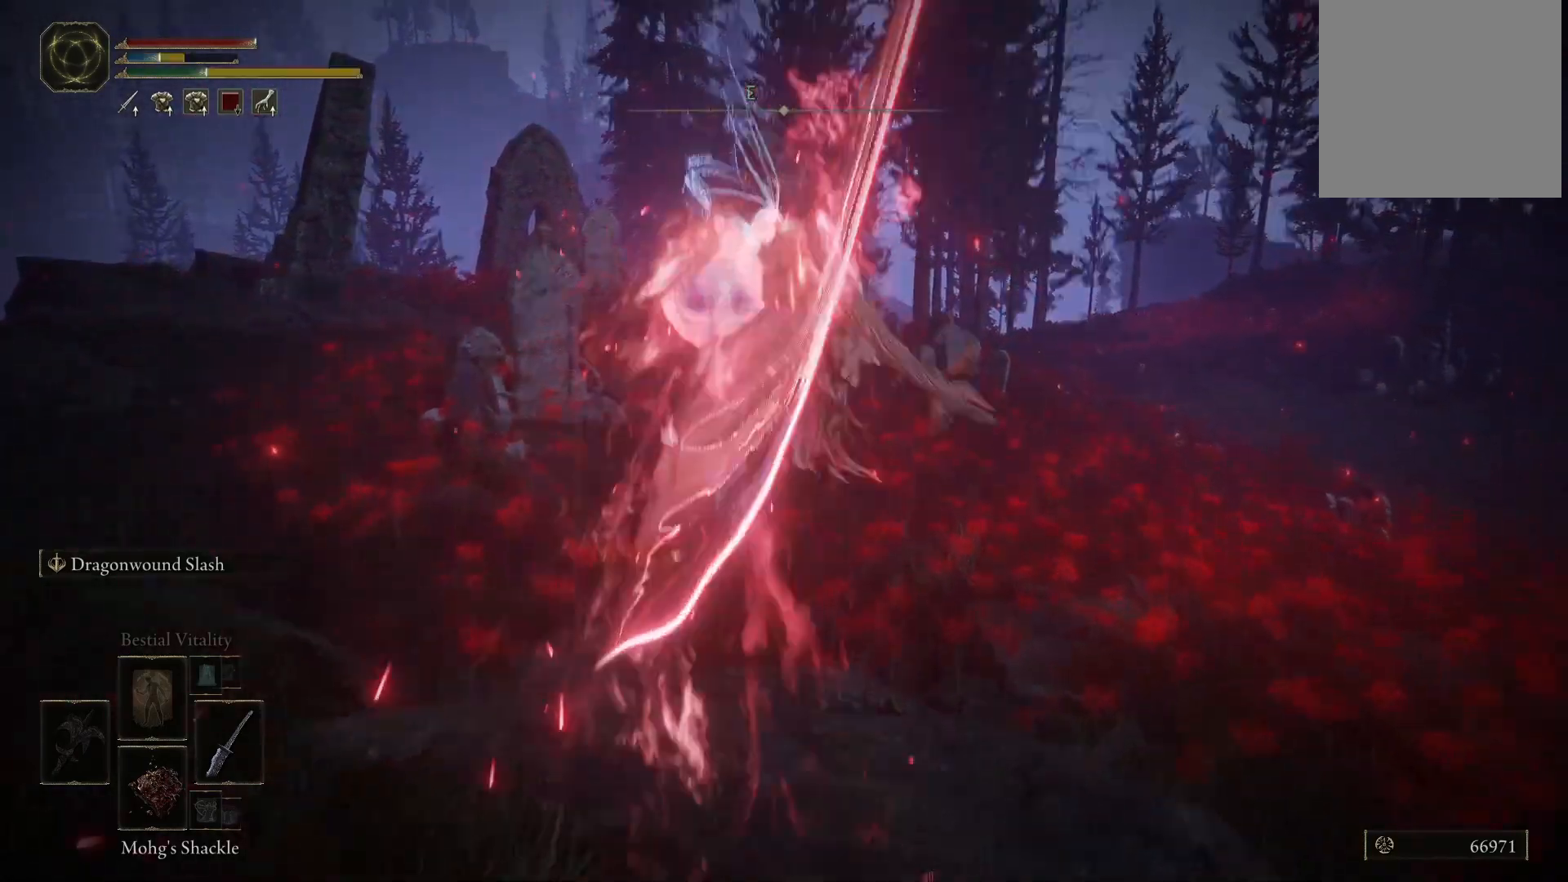
{"dt_ms": 500, "buttons": ["L2"], "left_stick": "center", "right_stick": "center"}
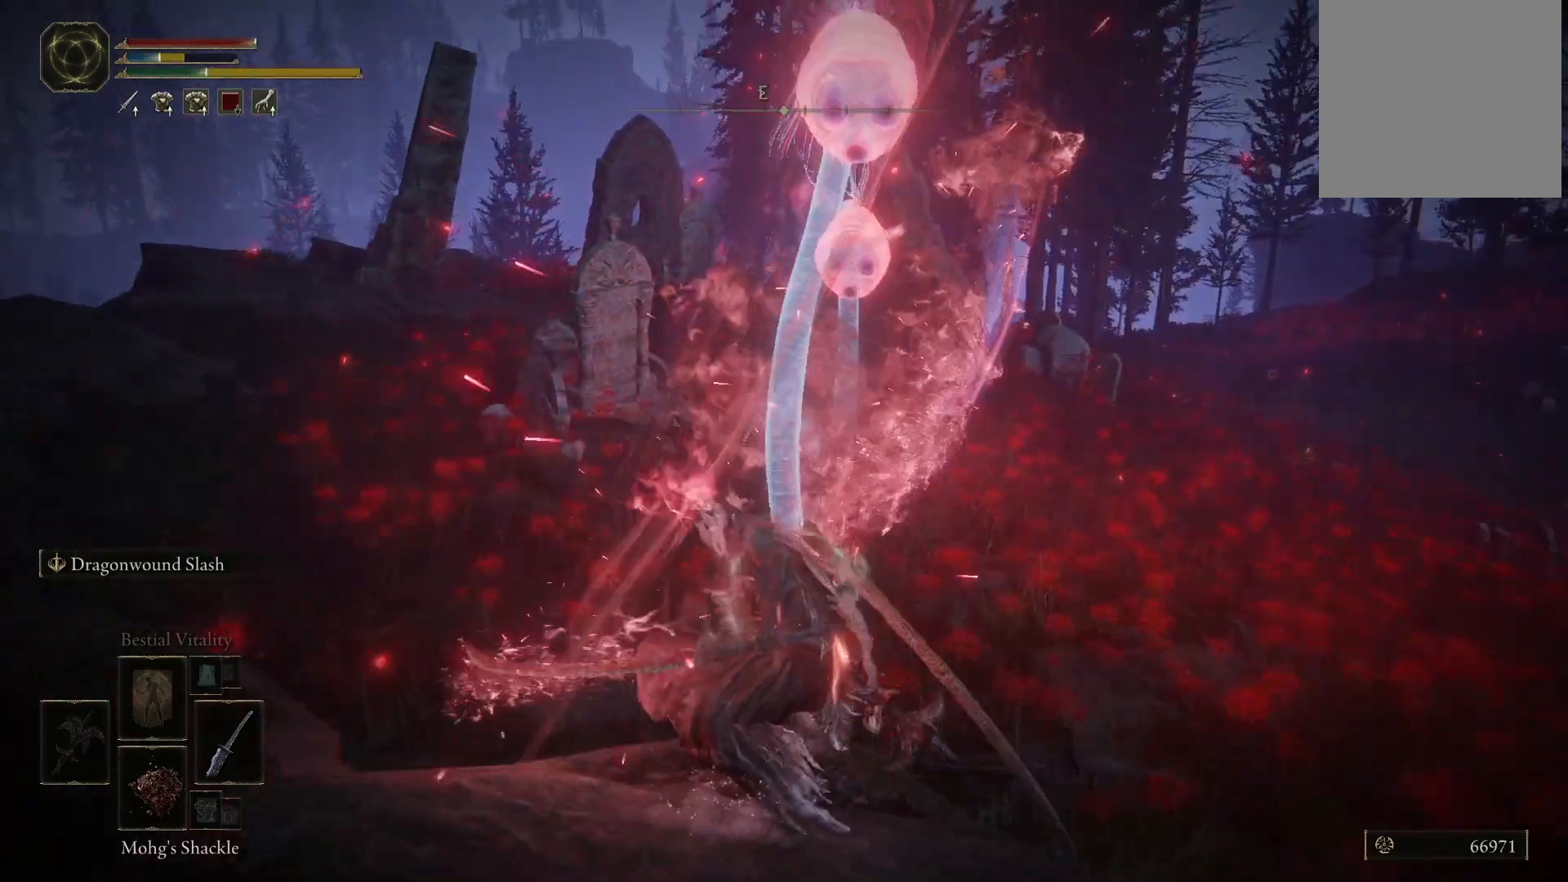
{"dt_ms": 500, "buttons": [], "left_stick": "down", "right_stick": "center", "events": [[33, "L2", "up"], [183, "left_stick", "down"]]}
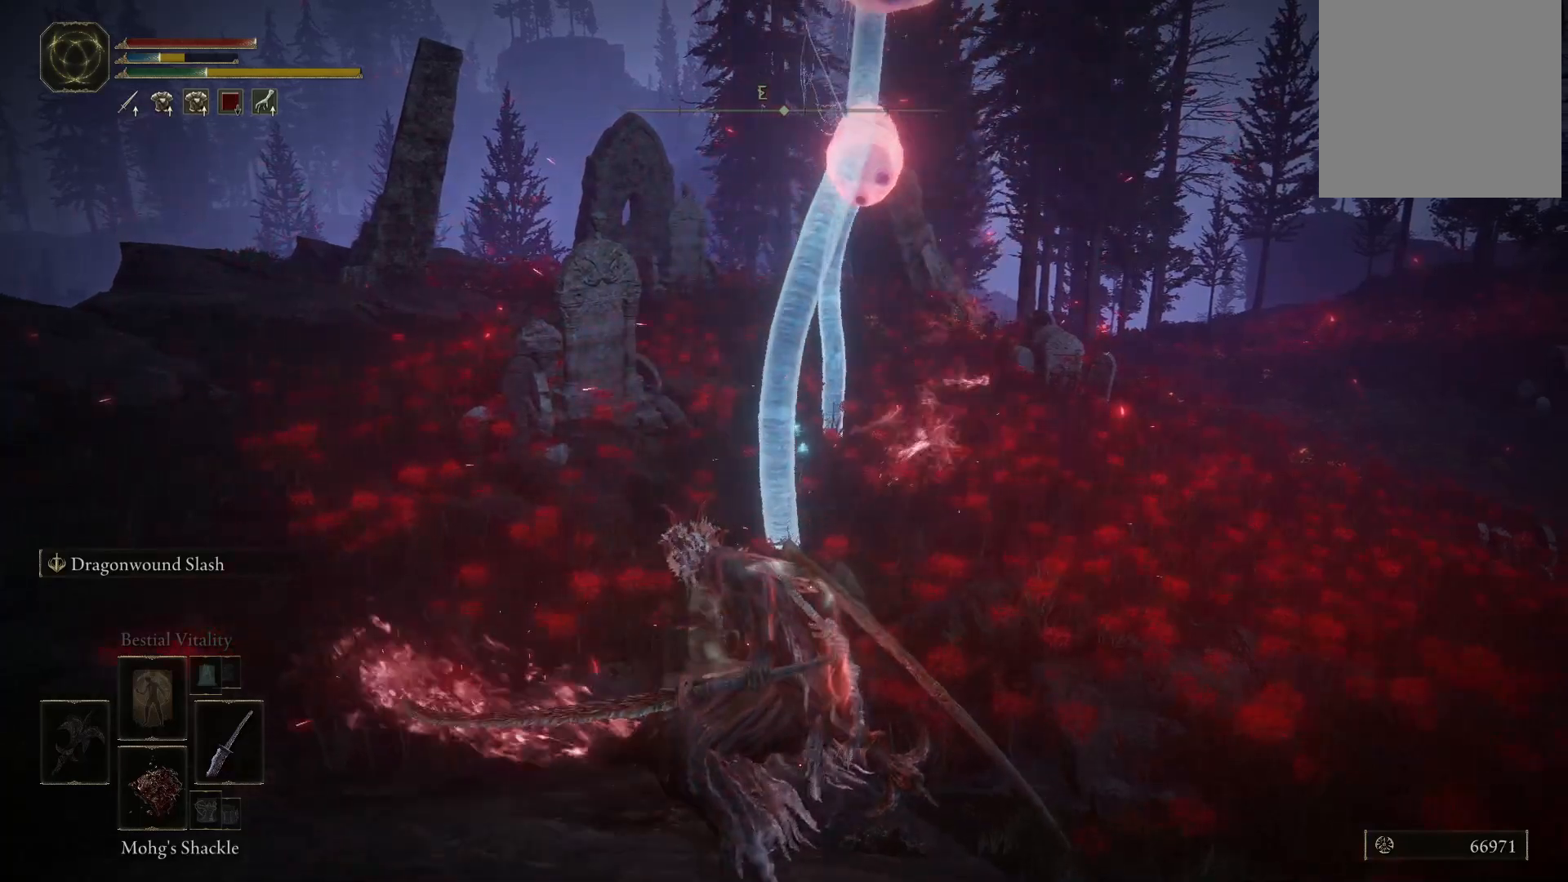
{"dt_ms": 500, "buttons": [], "left_stick": "down", "right_stick": "center", "events": [[317, "B", "down"], [383, "B", "up"]]}
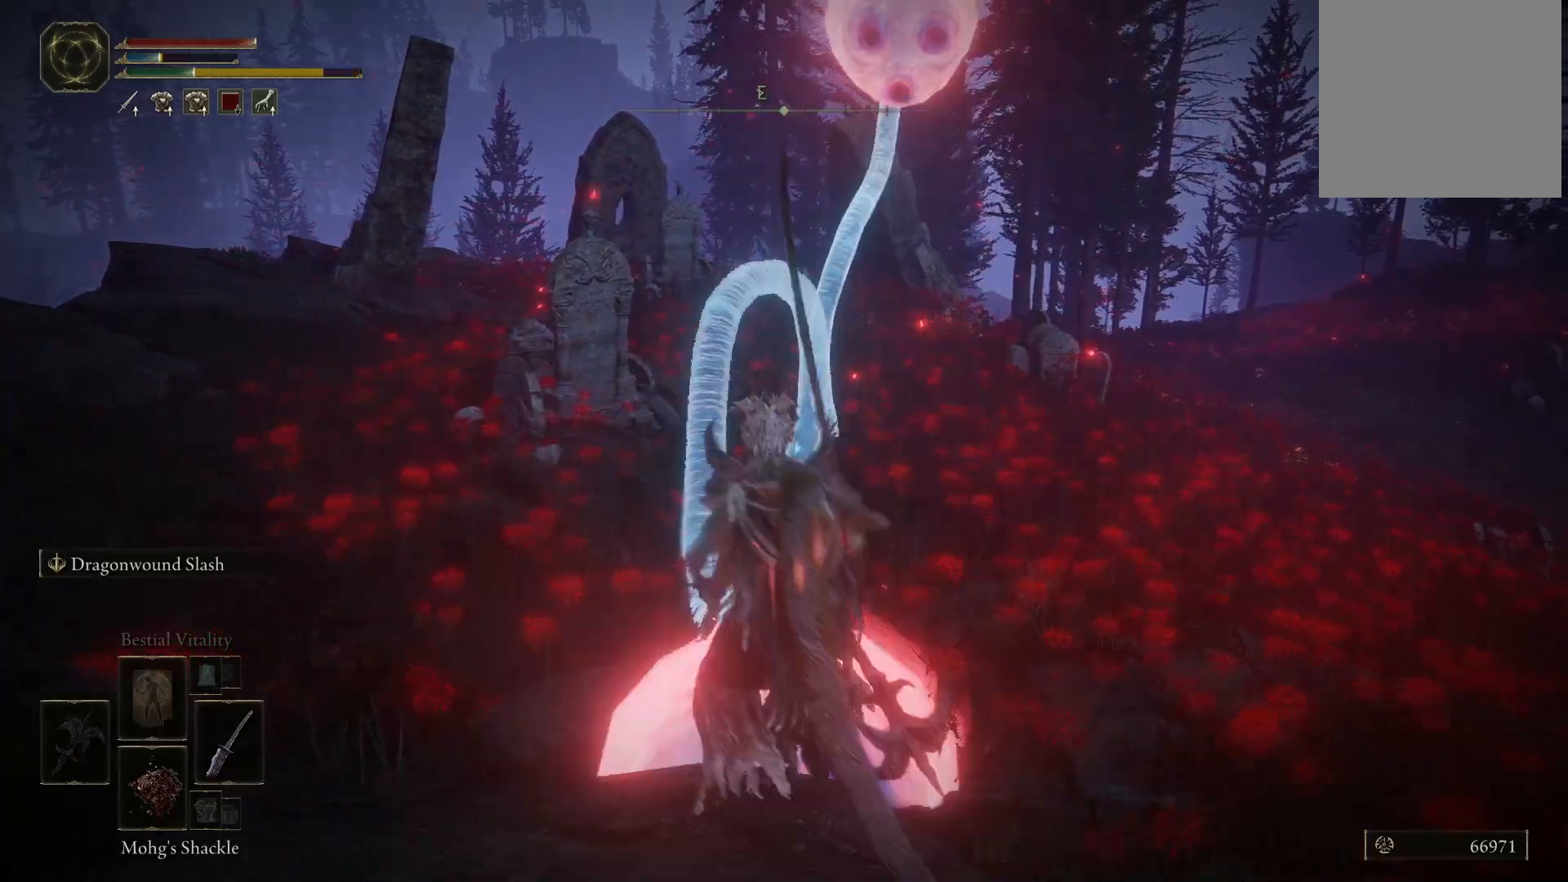
{"dt_ms": 500, "buttons": [], "left_stick": "down", "right_stick": "center", "events": []}